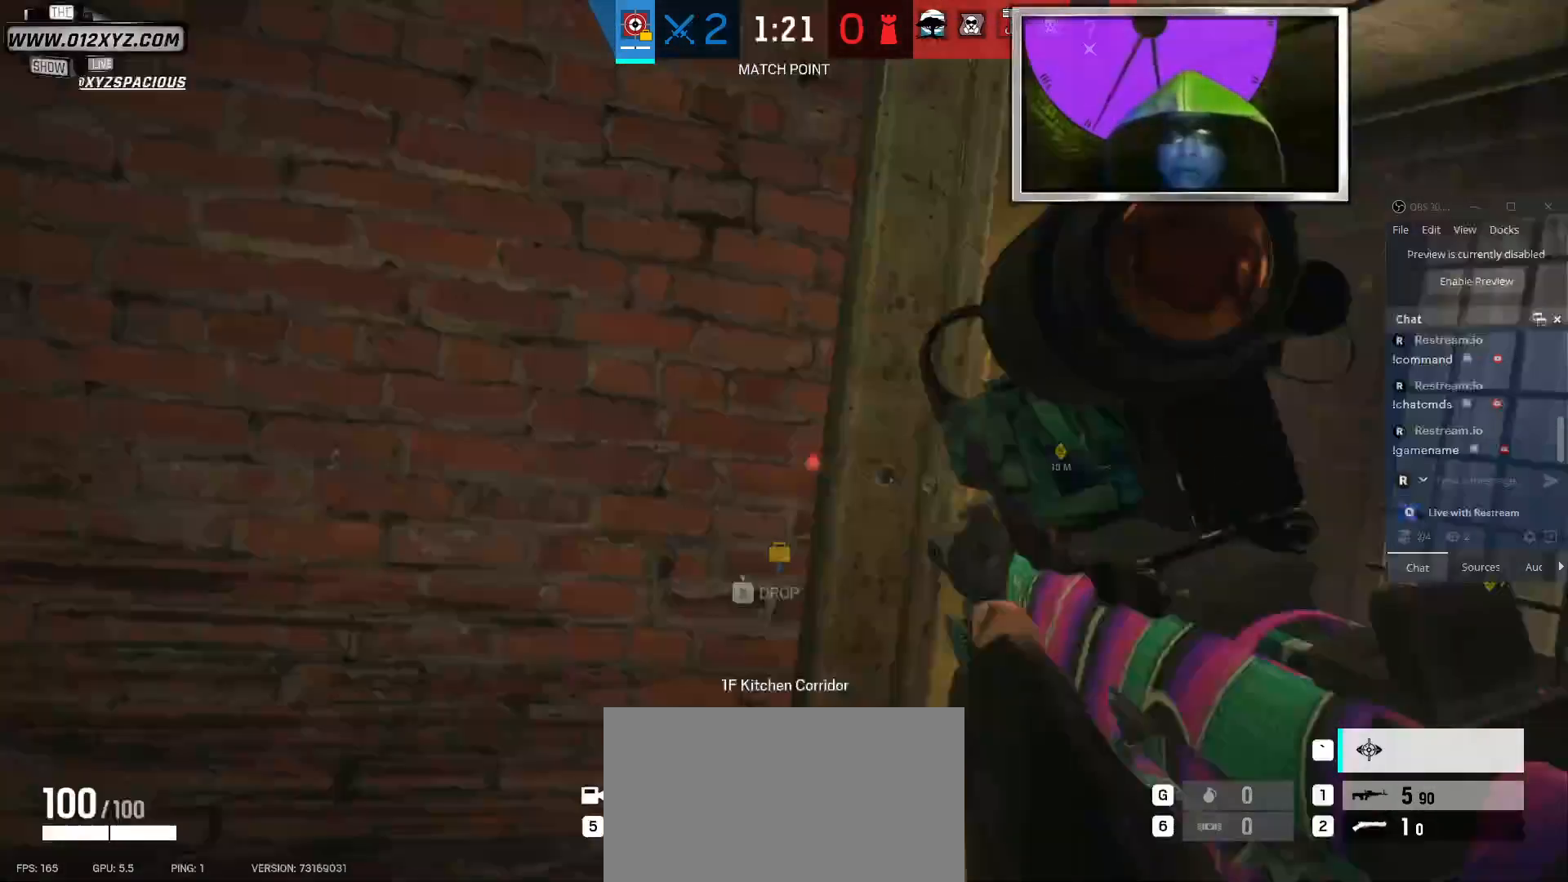
Gameplay with keyboard and mouse; each line is a JSON object with the keys and mouse buttons held at the frame after it. "events" lists presses ("down") and releases ("up") of "1", "2", "3", "4", "5", "a", "alt", "b", "c", "ctrl", "d", "g", "q", "r", "s", "shift", "space", "t", "tab", "v", "w", "x", "z", "mouse_left", "mouse_wheel", "mouse_right", "mouse_mb4" and "mouse_mb5" between this image and that frame as [ms after this image, input, new state], when the widget could be followed in between. "mouse_left", "mouse_wheel", "mouse_right", "mouse_mb4", "mouse_mb5" = the "left", "wheel", "right", "mb4", "mb5" buttons of the "mouse" list. No other keys are recorded. "wheel" means that the mouse wheel is clicked or scrolled. Not read: e f mouse_move.
{"keys": ["s"], "mouse": [], "events": [[300, "d", "down"], [367, "d", "up"], [500, "s", "down"]]}
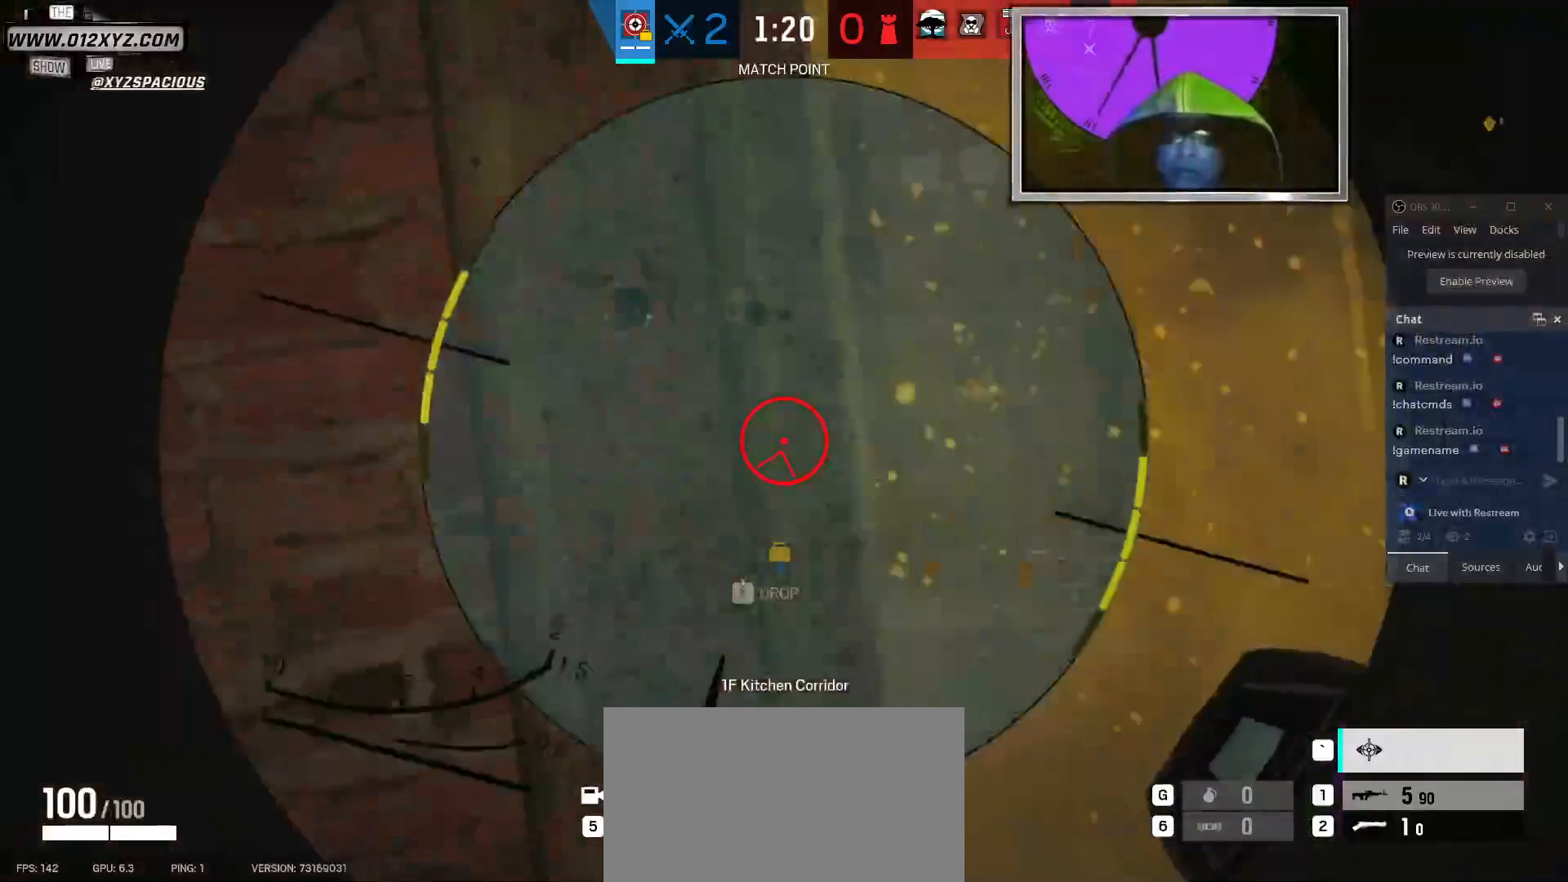
{"keys": [], "mouse": [], "events": [[233, "d", "down"], [367, "s", "up"], [500, "d", "up"]]}
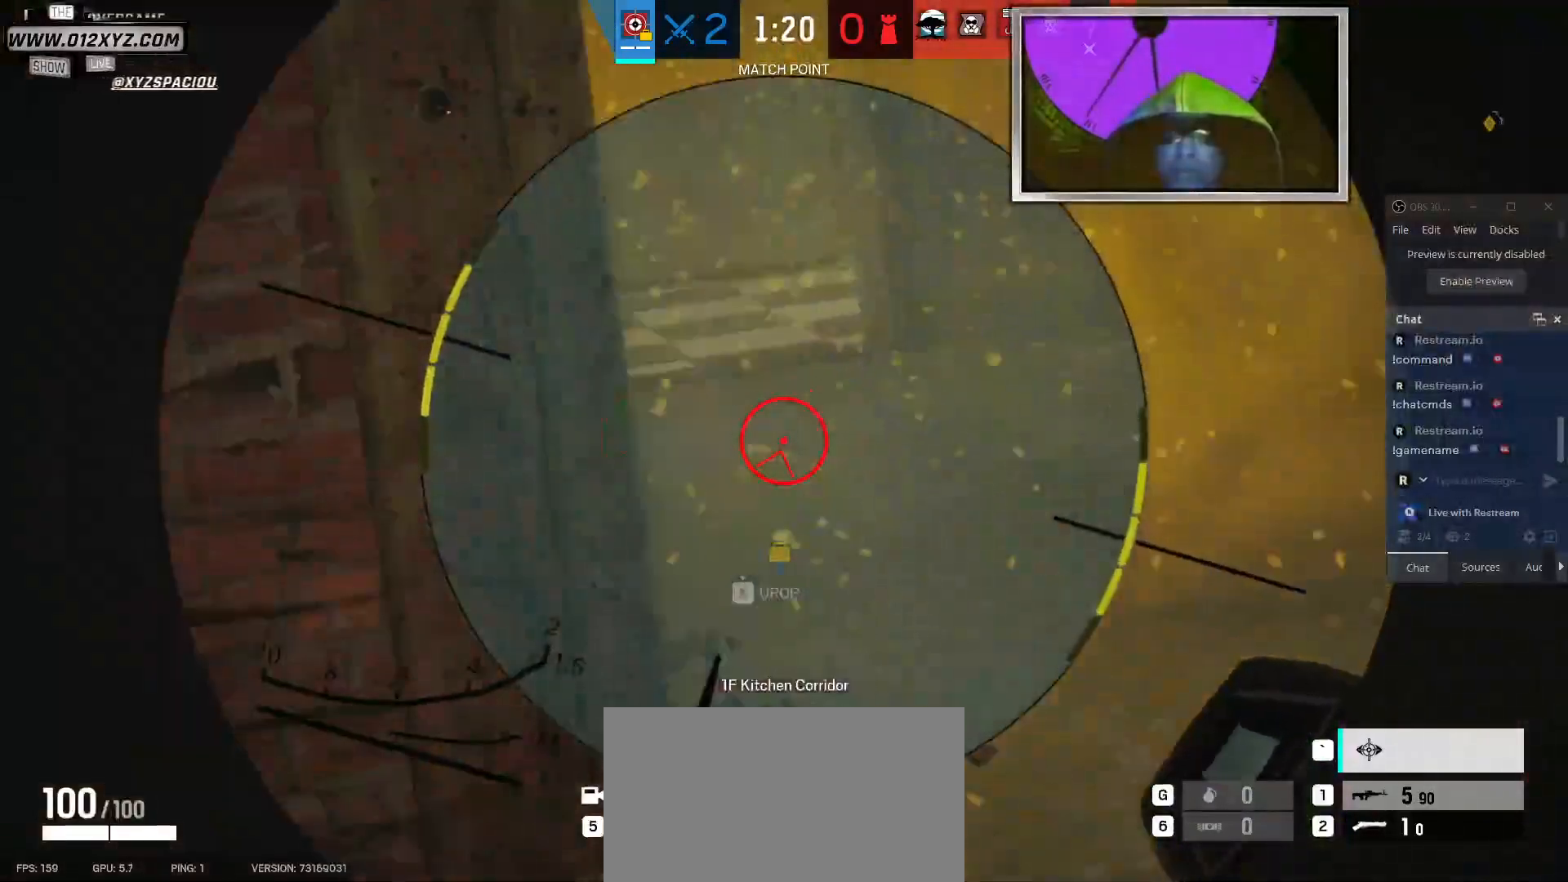
{"keys": ["d"], "mouse": [], "events": [[133, "a", "down"], [267, "a", "up"], [367, "d", "down"]]}
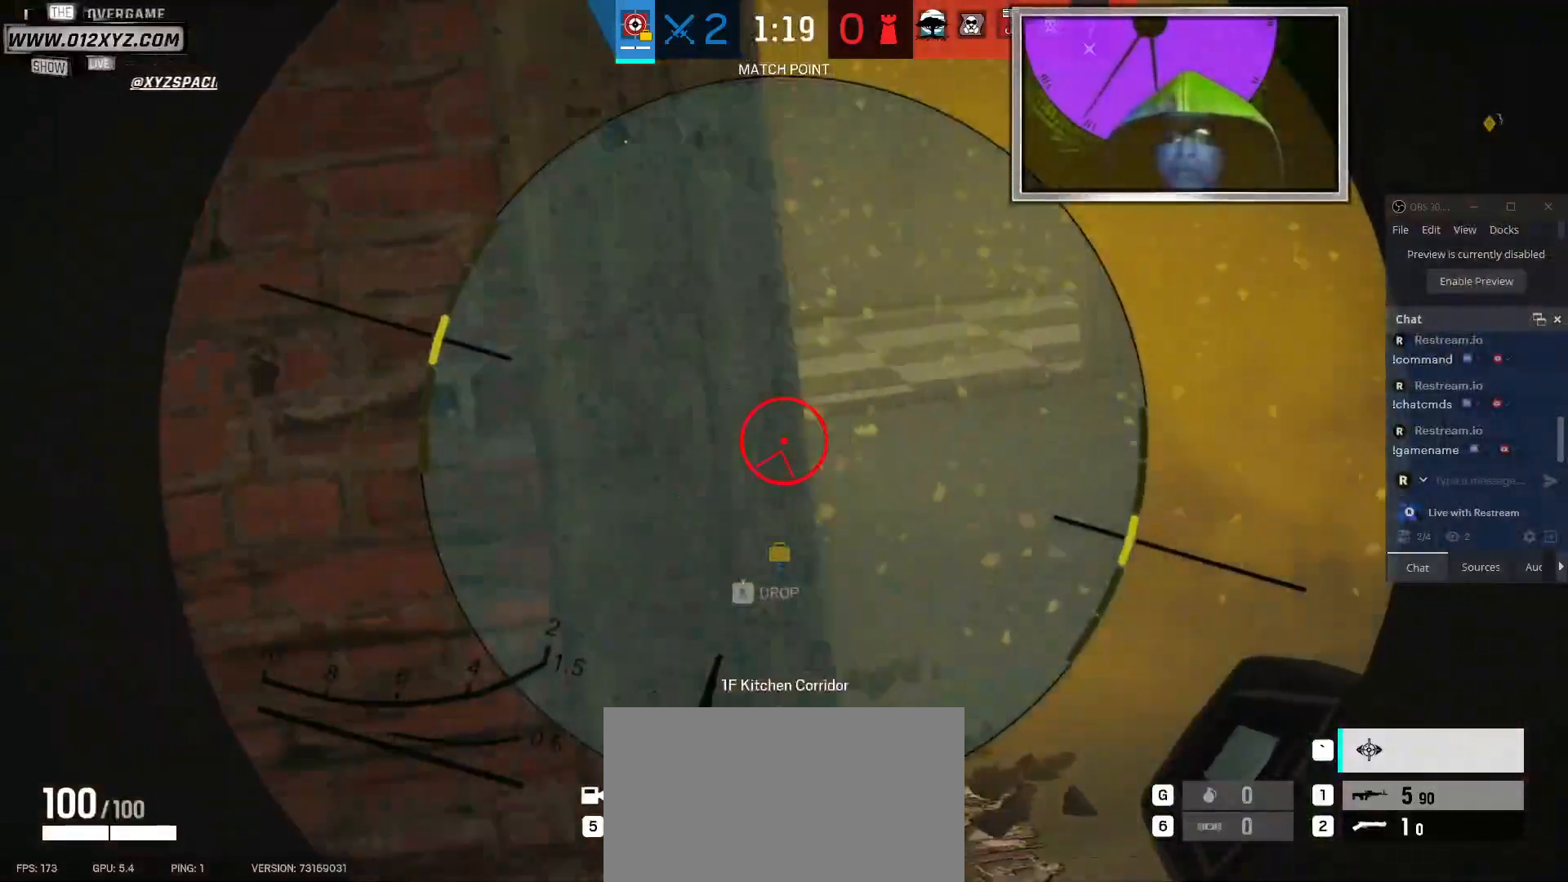
{"keys": [], "mouse": [], "events": [[133, "d", "up"]]}
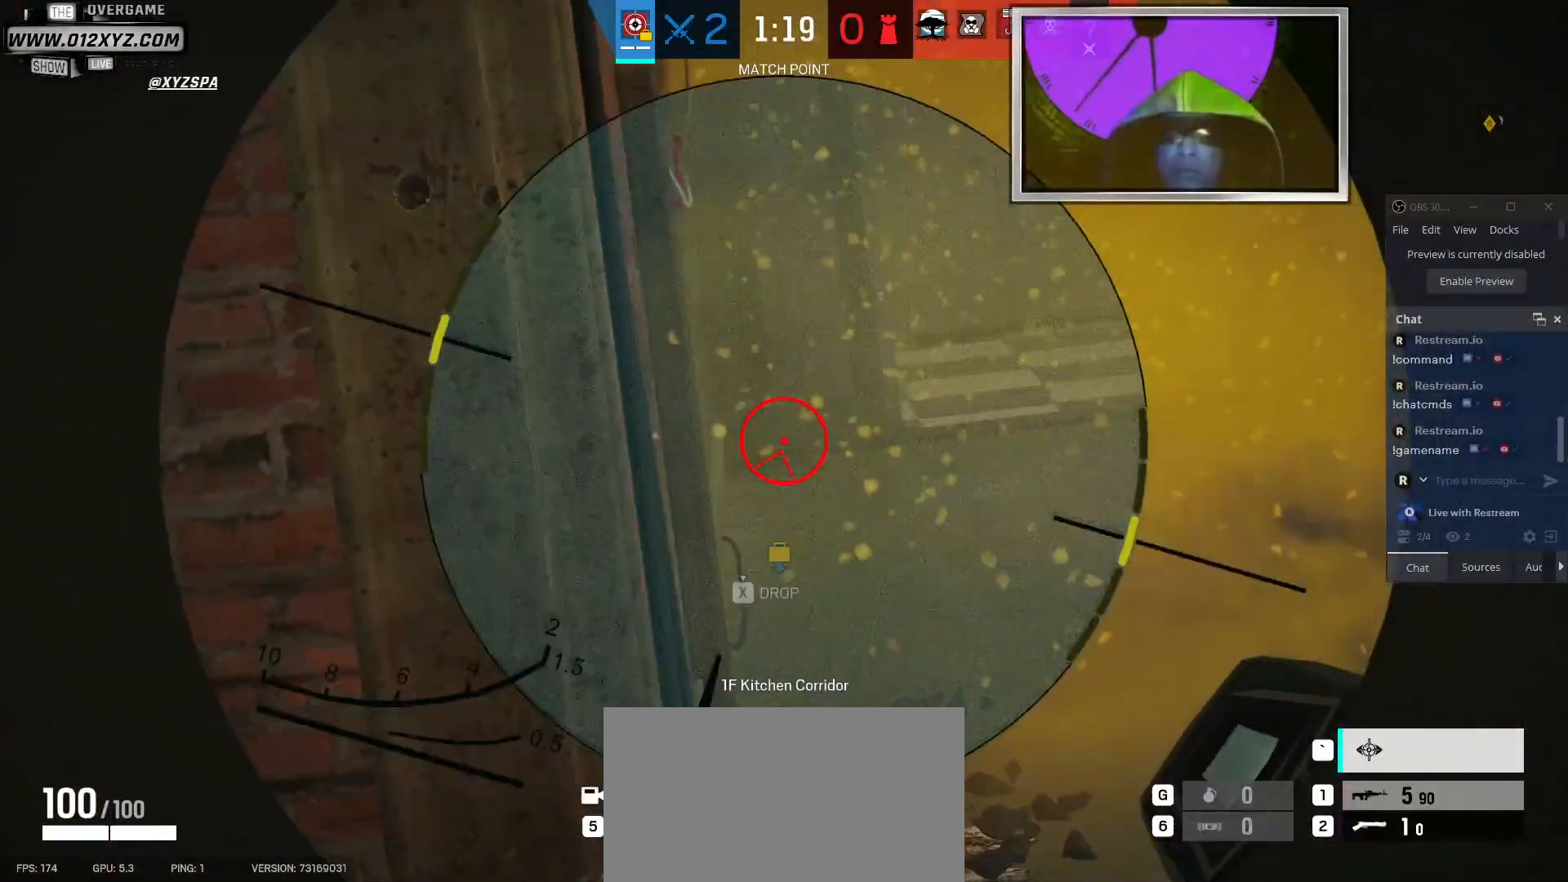
{"keys": ["d"], "mouse": [], "events": [[167, "a", "down"], [367, "a", "up"], [400, "d", "down"]]}
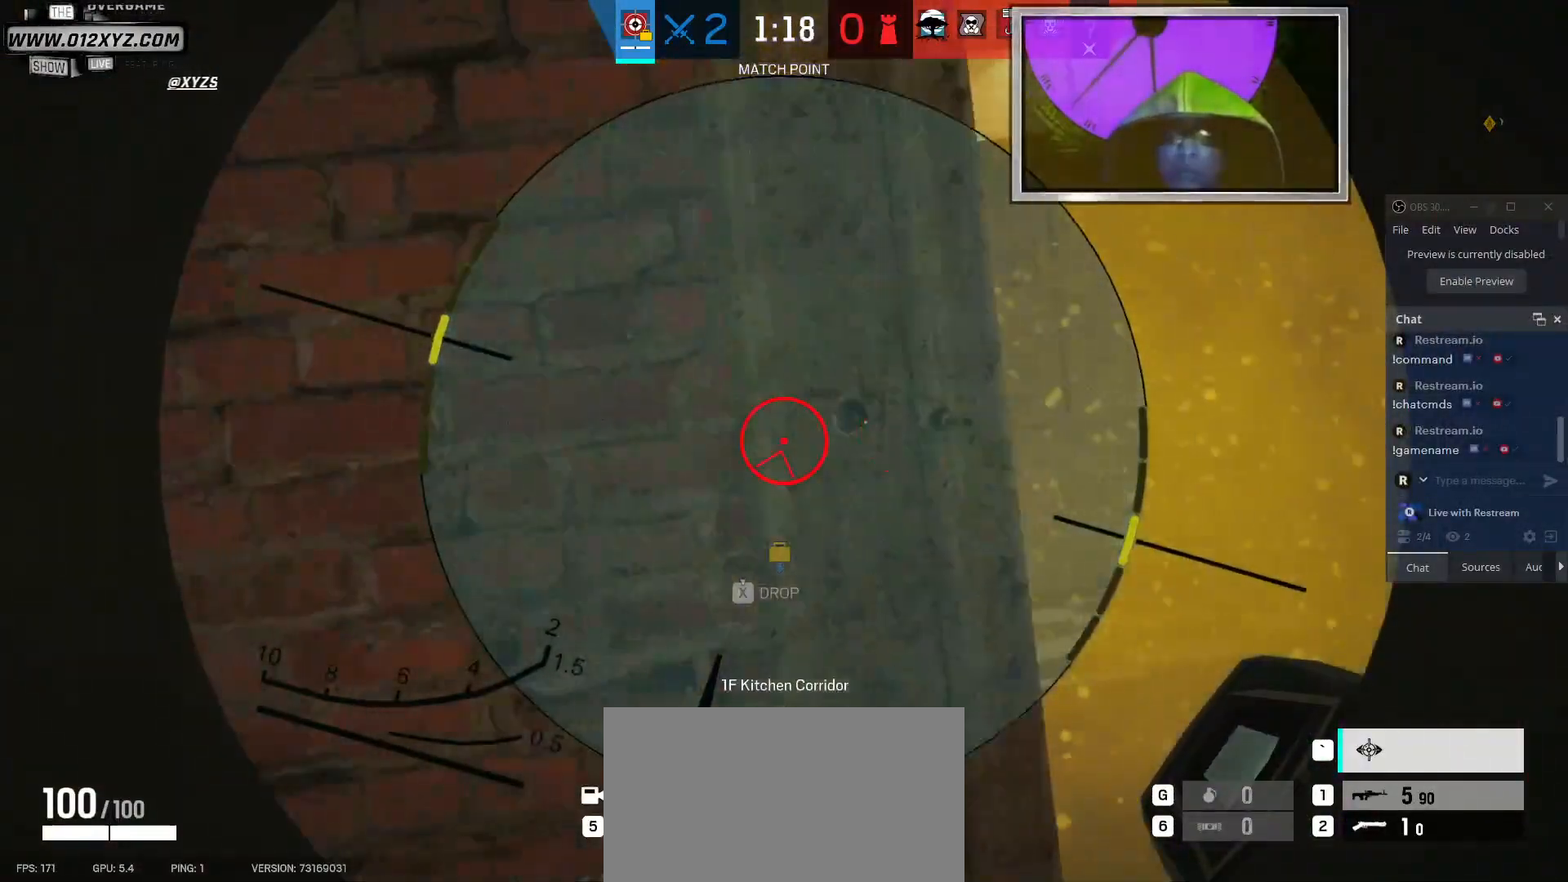
{"keys": ["d"], "mouse": [], "events": [[133, "d", "up"], [467, "d", "down"]]}
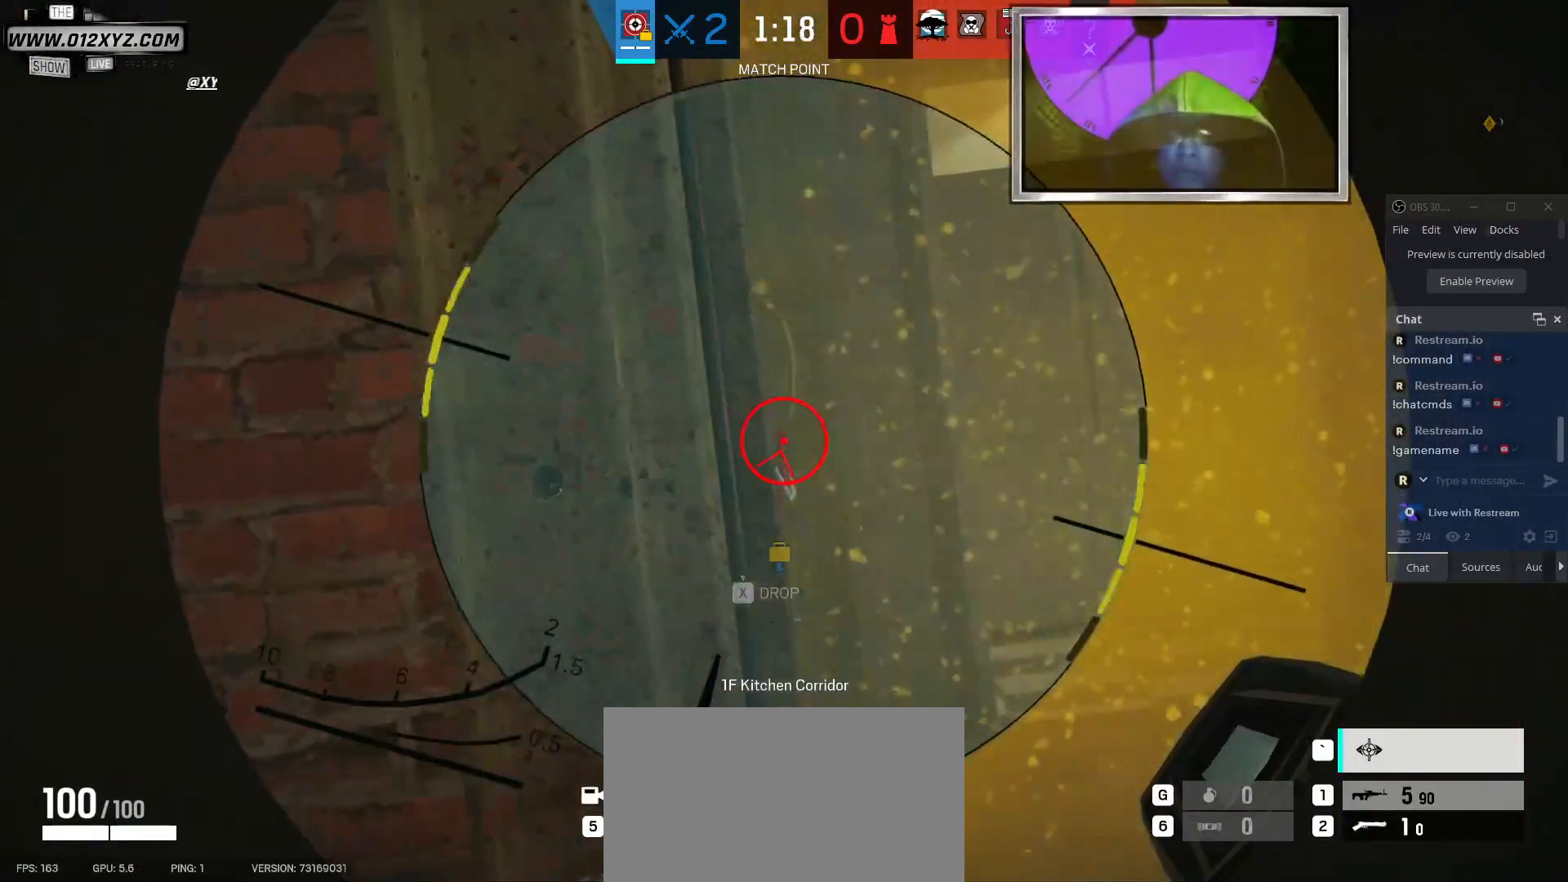
{"keys": [], "mouse": [], "events": [[67, "d", "up"]]}
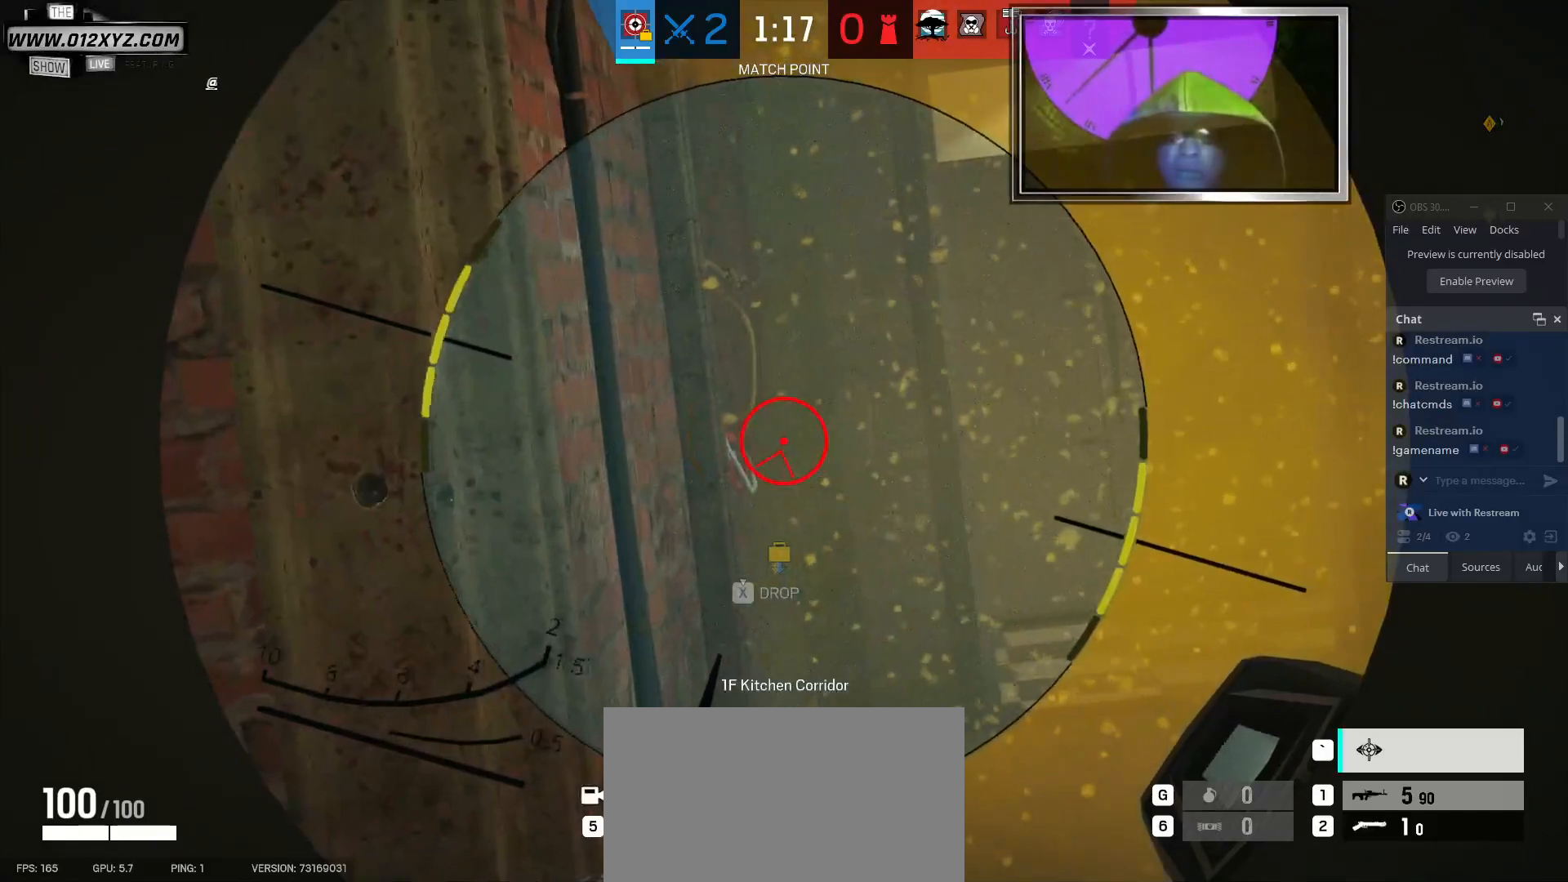
{"keys": ["d"], "mouse": [], "events": [[200, "a", "down"], [400, "a", "up"], [467, "d", "down"]]}
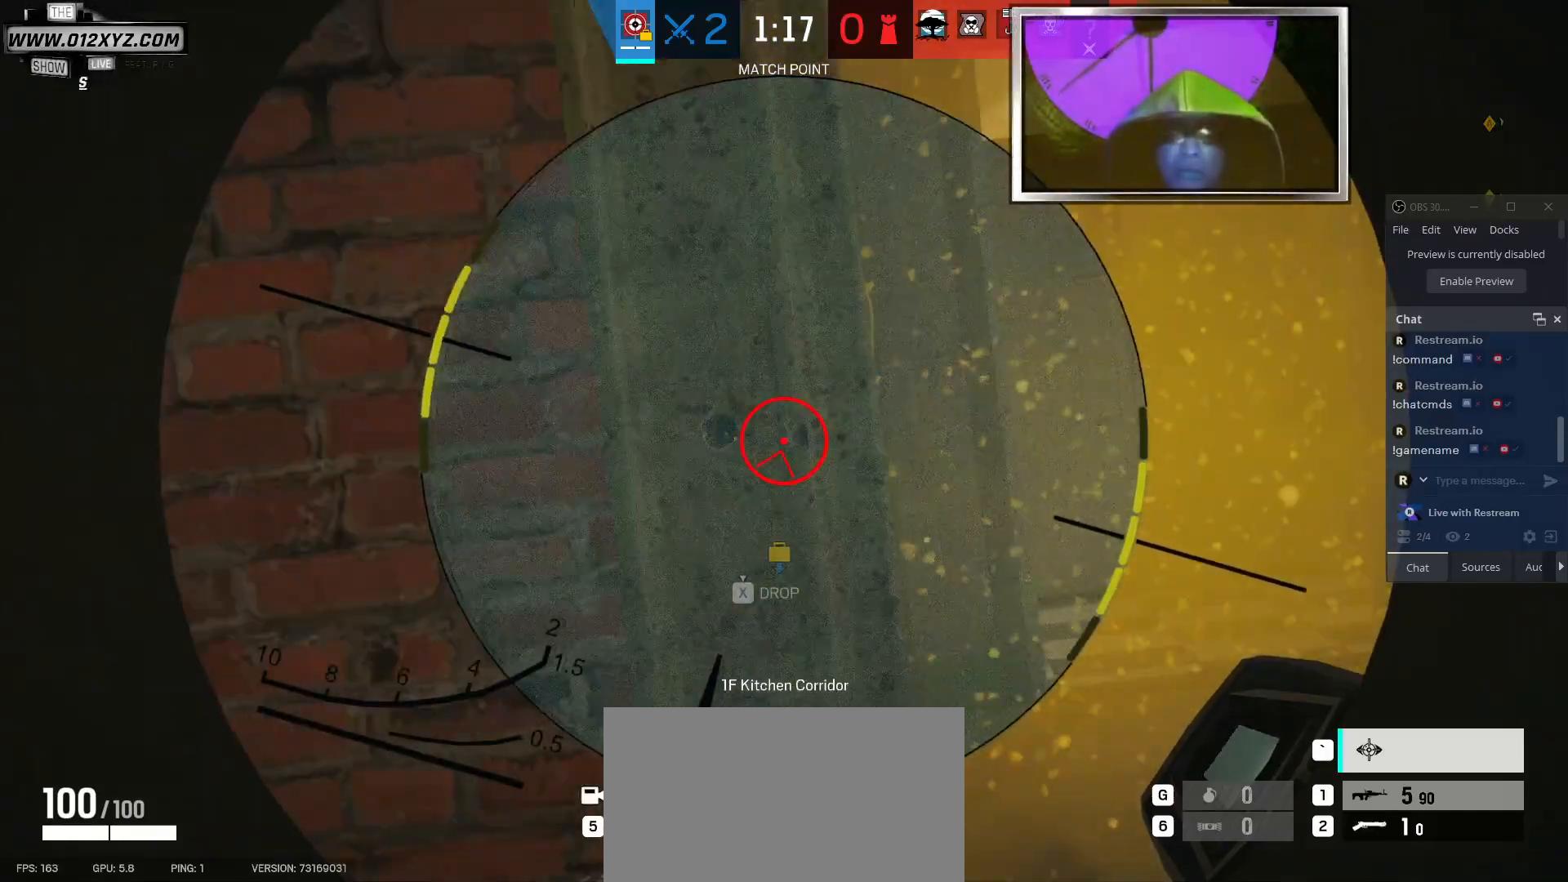
{"keys": [], "mouse": [], "events": [[133, "d", "up"]]}
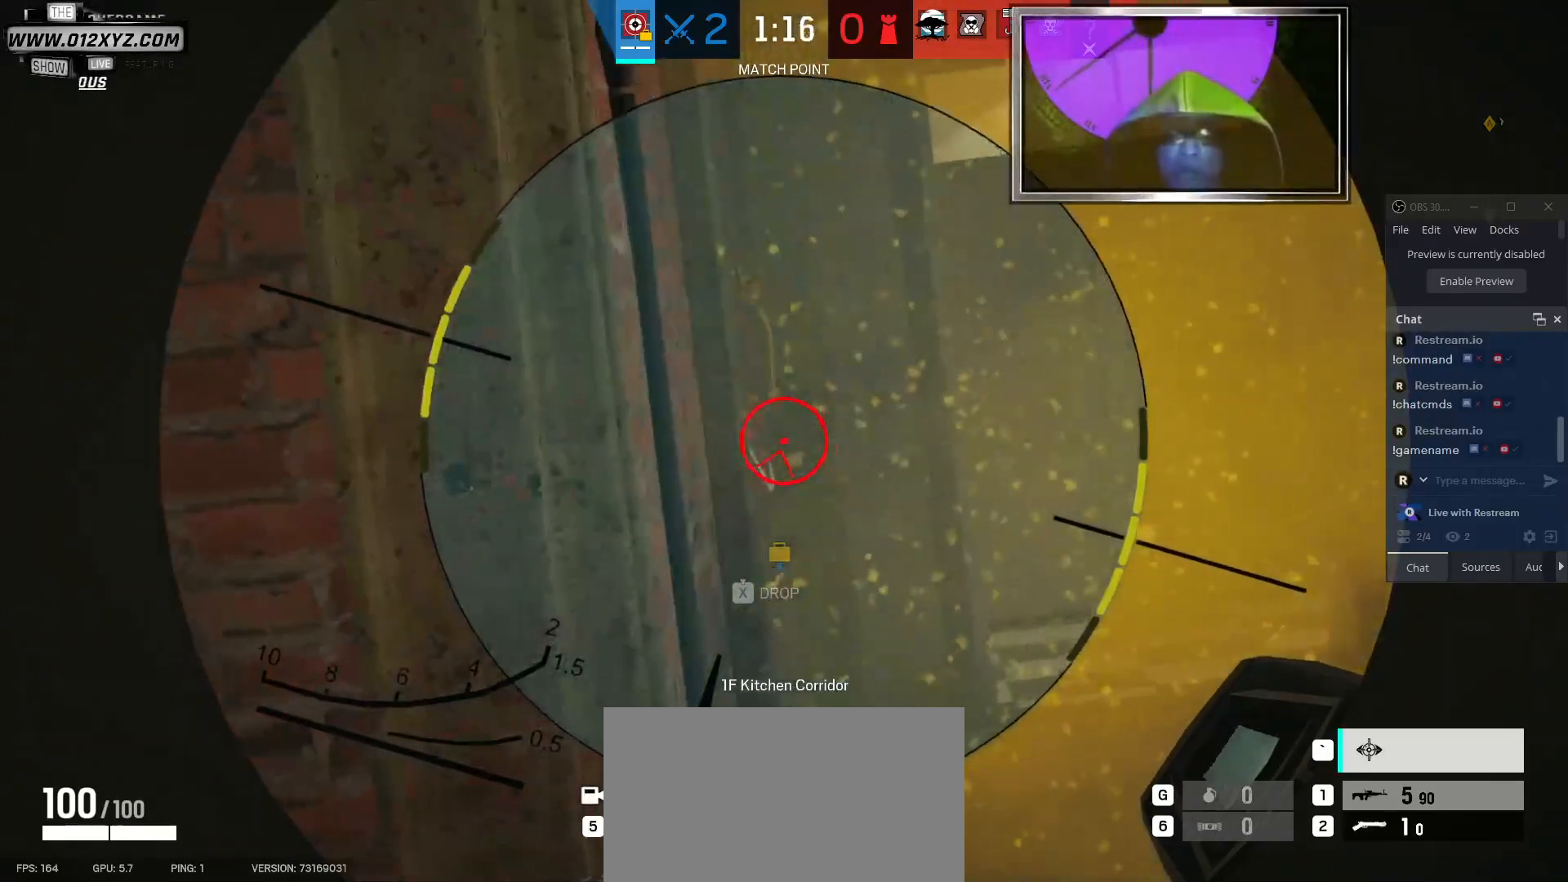
{"keys": [], "mouse": [], "events": [[167, "a", "down"], [467, "a", "up"]]}
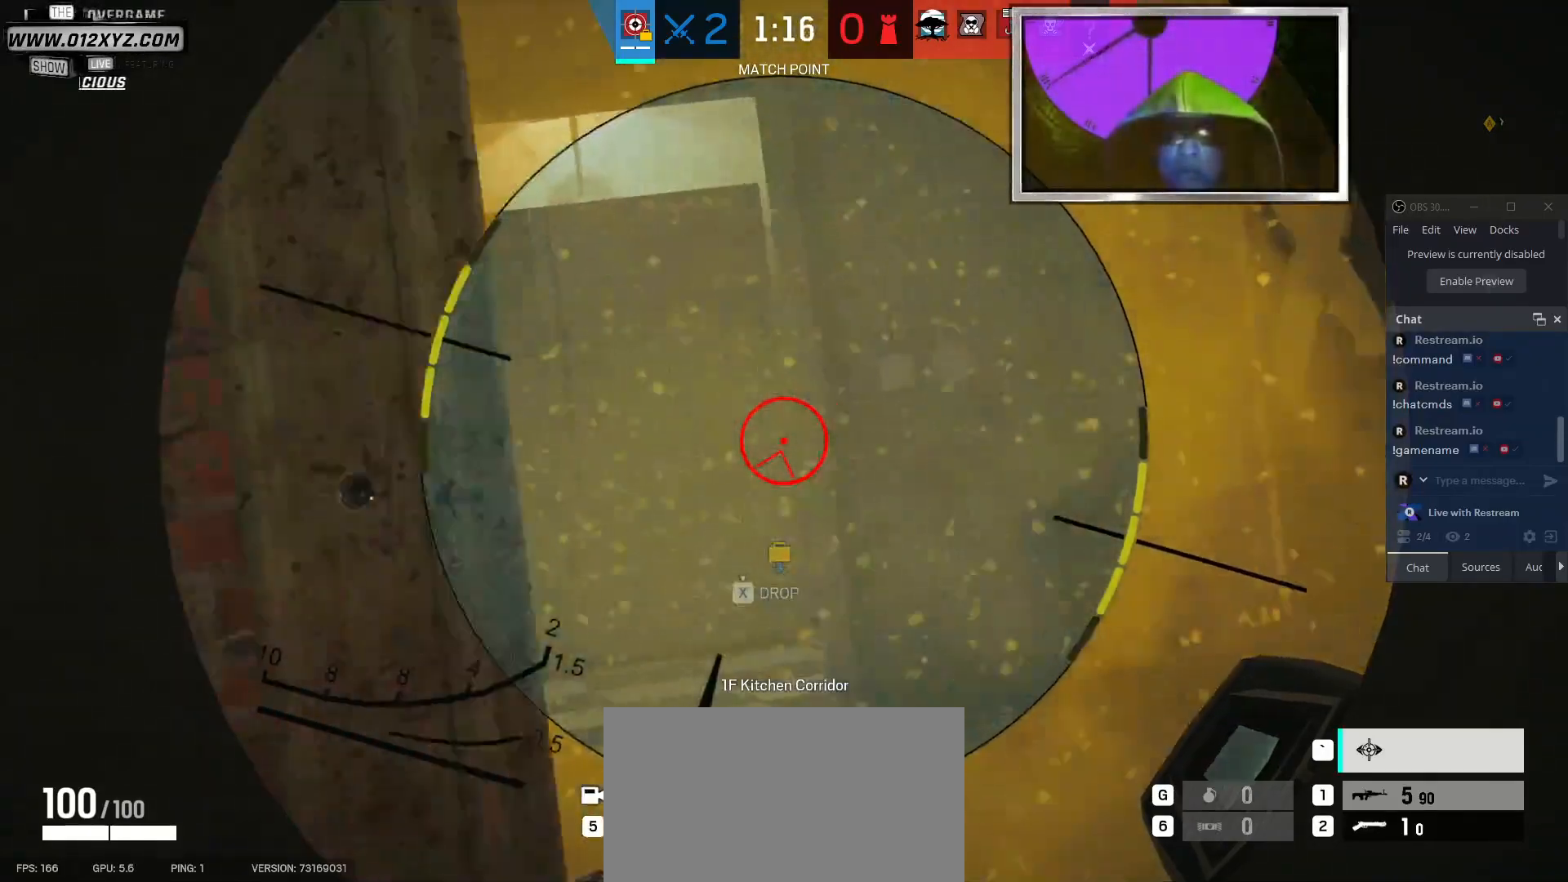
{"keys": [], "mouse": [], "events": [[167, "d", "down"], [500, "d", "up"]]}
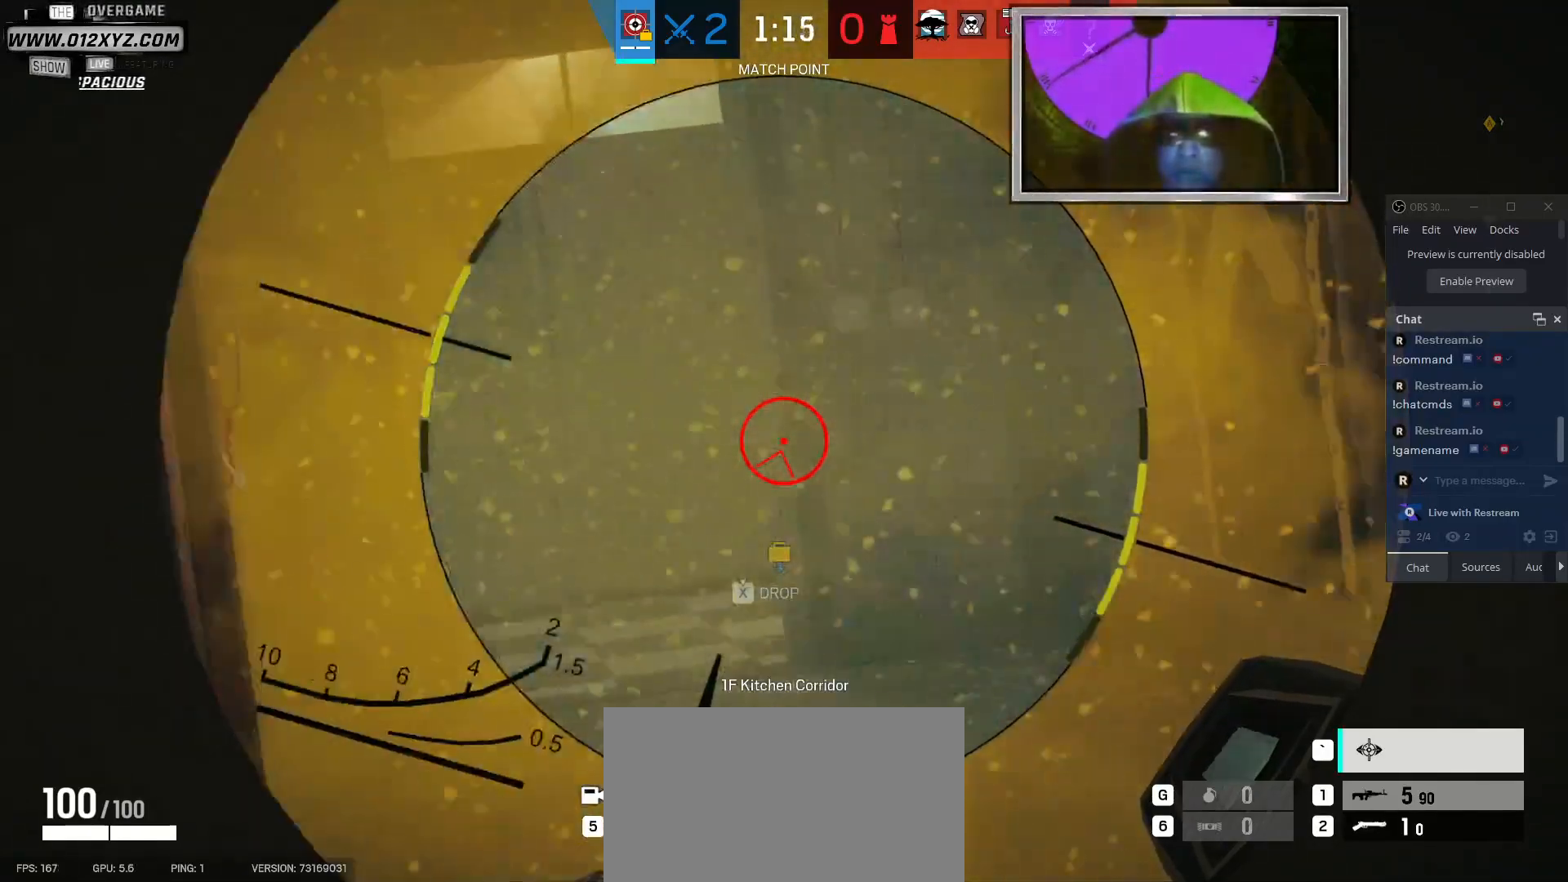
{"keys": ["a"], "mouse": [], "events": [[33, "a", "down"], [367, "mouse_right", "down"], [467, "mouse_right", "up"]]}
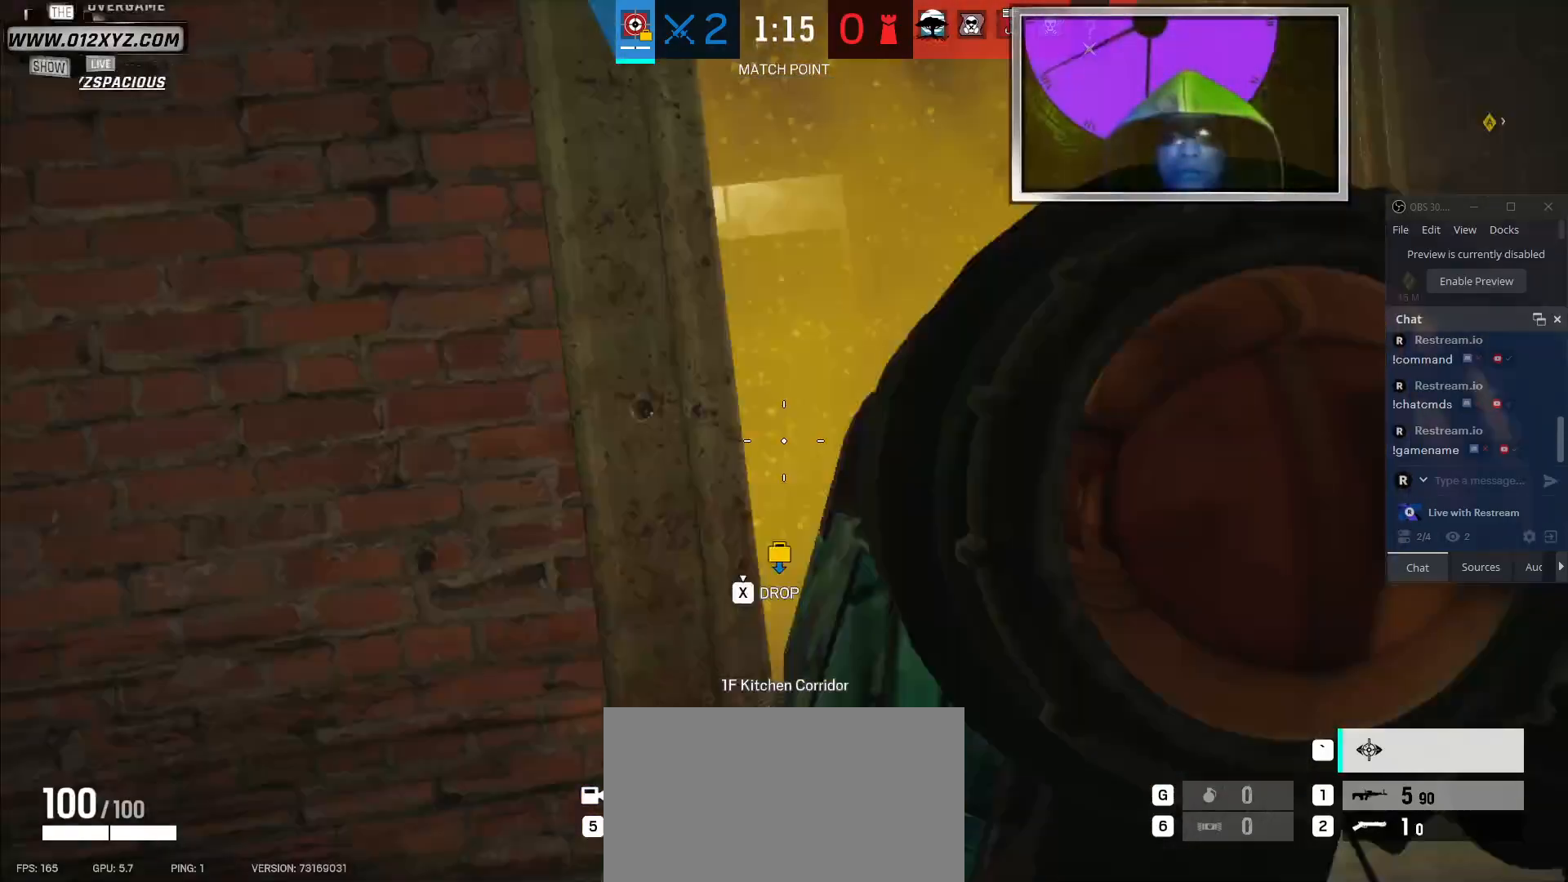
{"keys": [], "mouse": [], "events": [[33, "d", "down"], [67, "a", "up"], [233, "d", "up"], [267, "w", "down"], [433, "w", "up"]]}
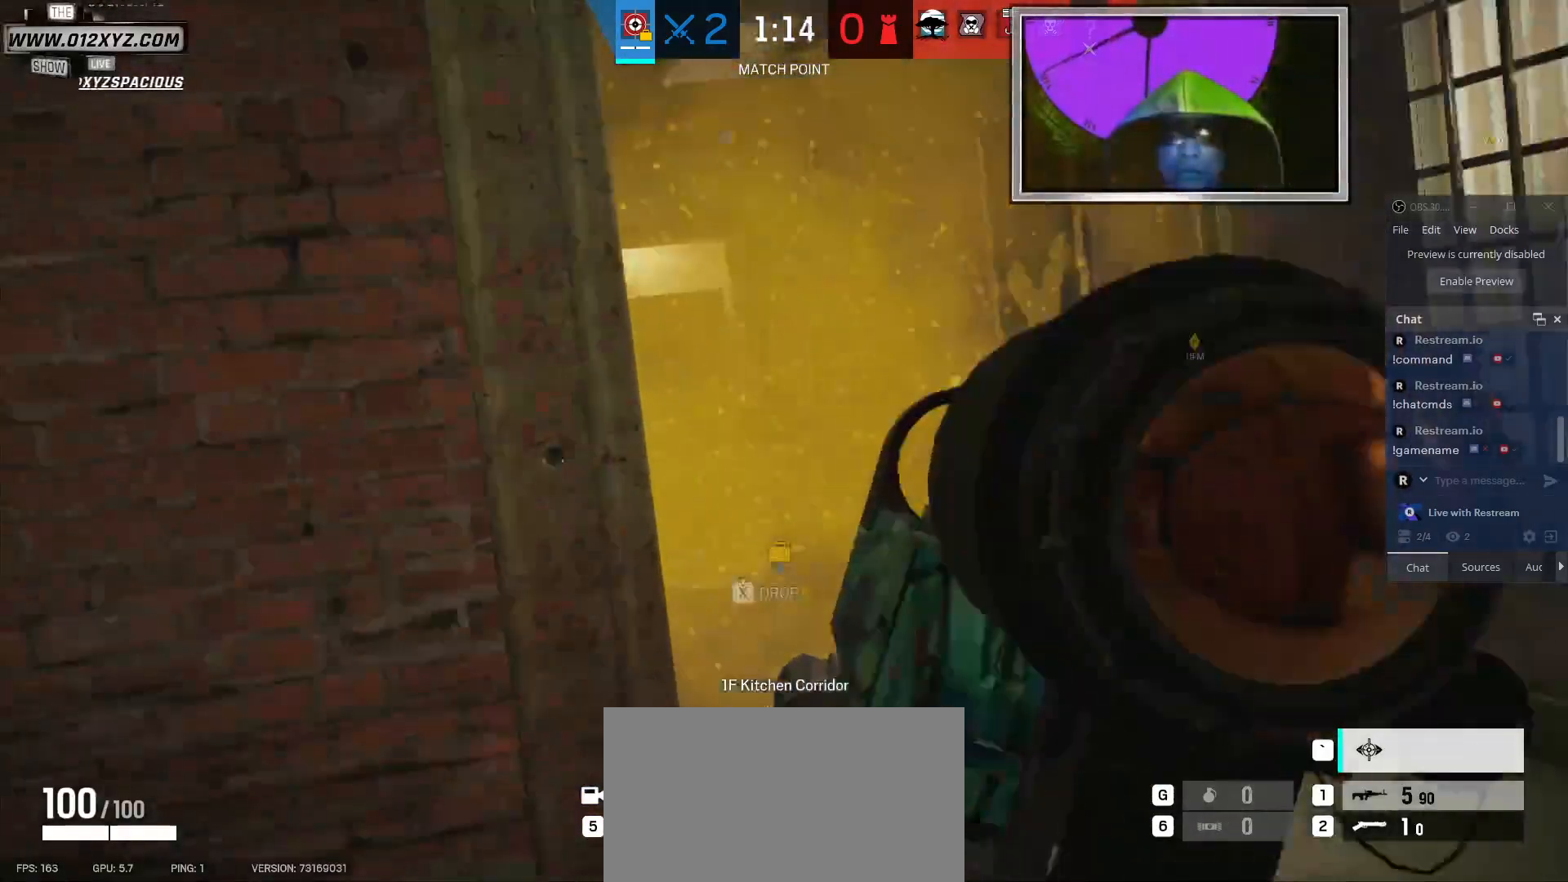
{"keys": [], "mouse": [], "events": []}
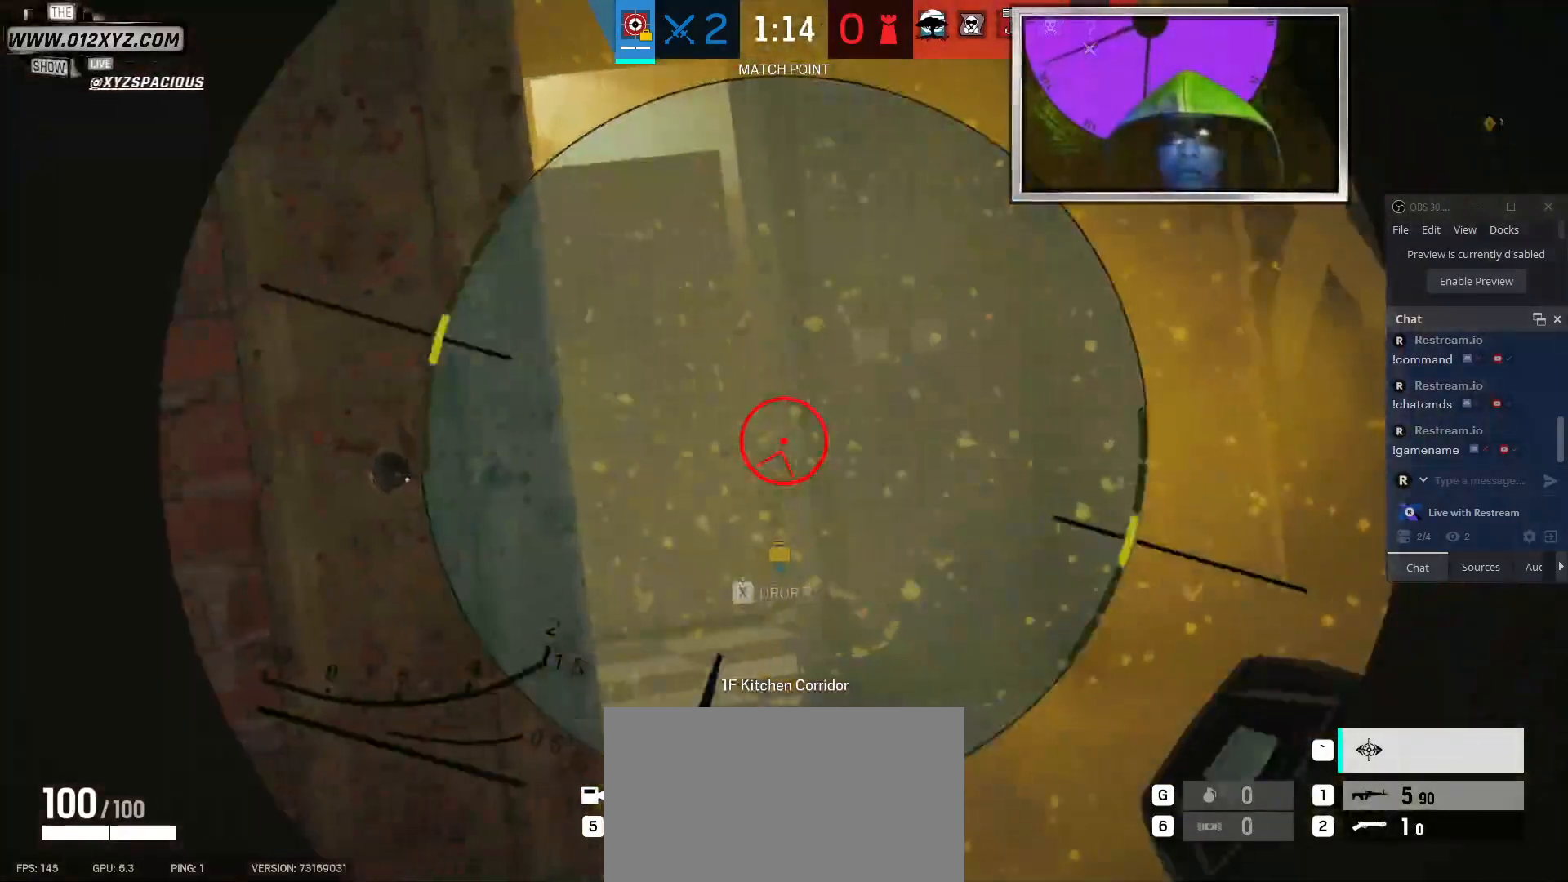
{"keys": [], "mouse": [], "events": [[233, "d", "down"], [500, "d", "up"]]}
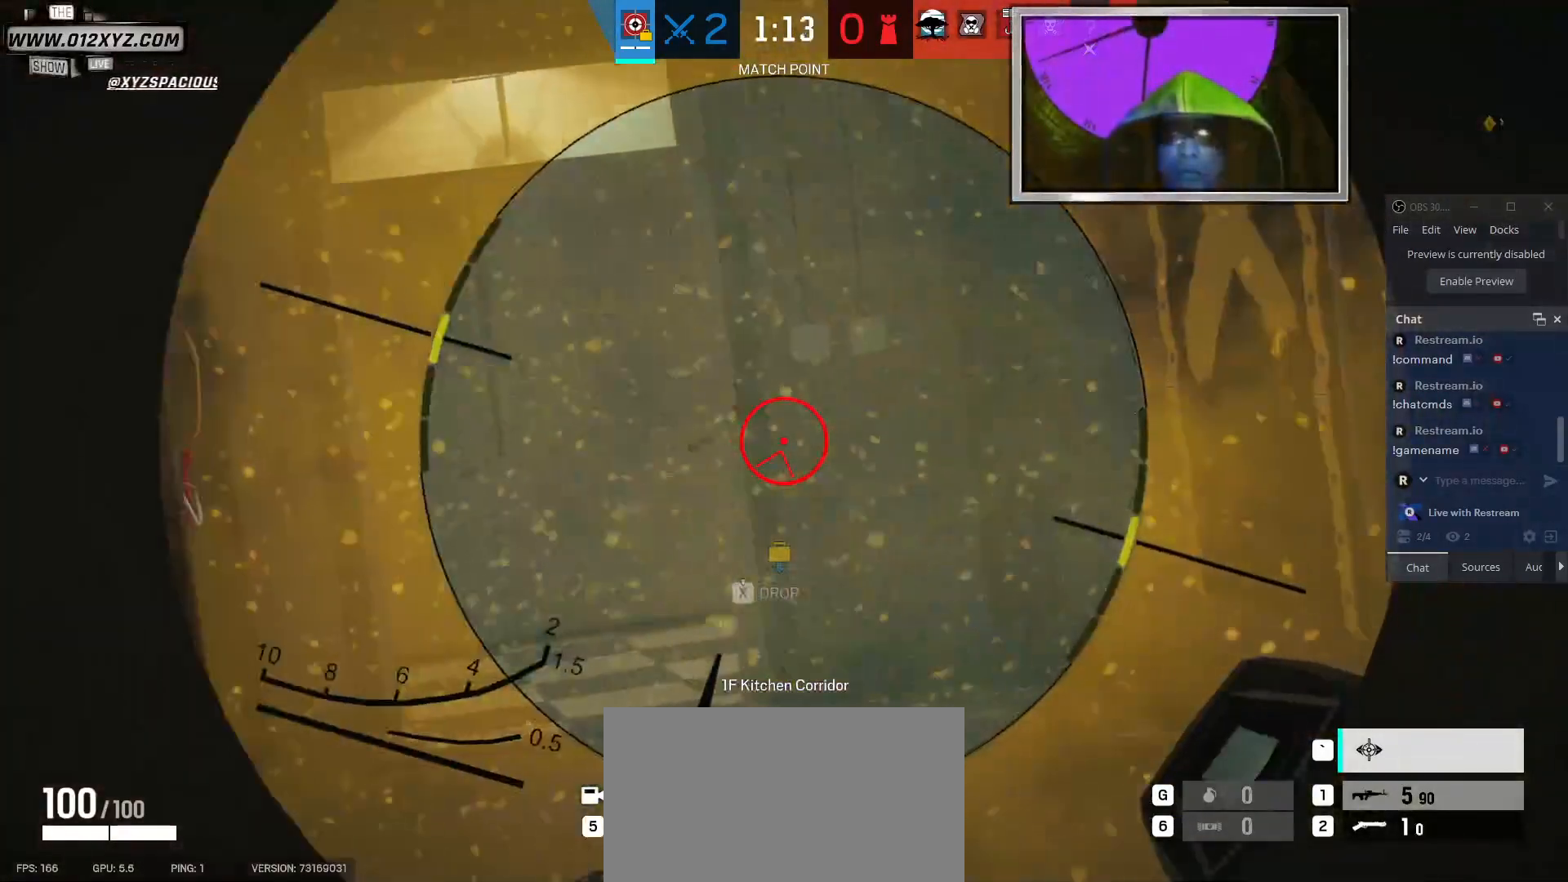
{"keys": [], "mouse": [], "events": [[233, "w", "down"], [433, "w", "up"]]}
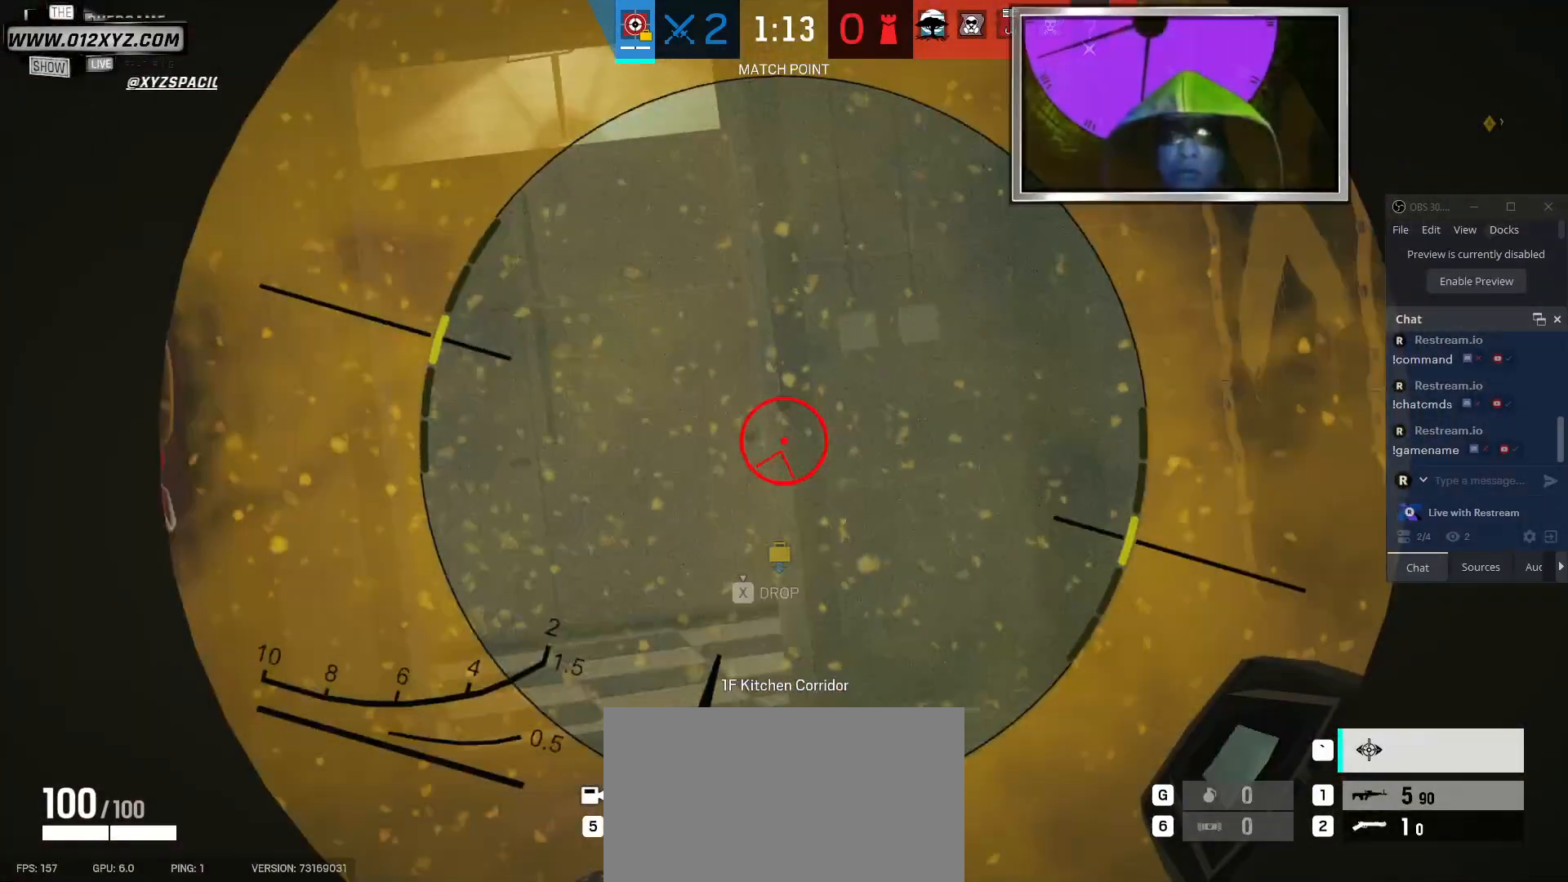
{"keys": [], "mouse": [], "events": [[333, "a", "down"], [400, "a", "up"]]}
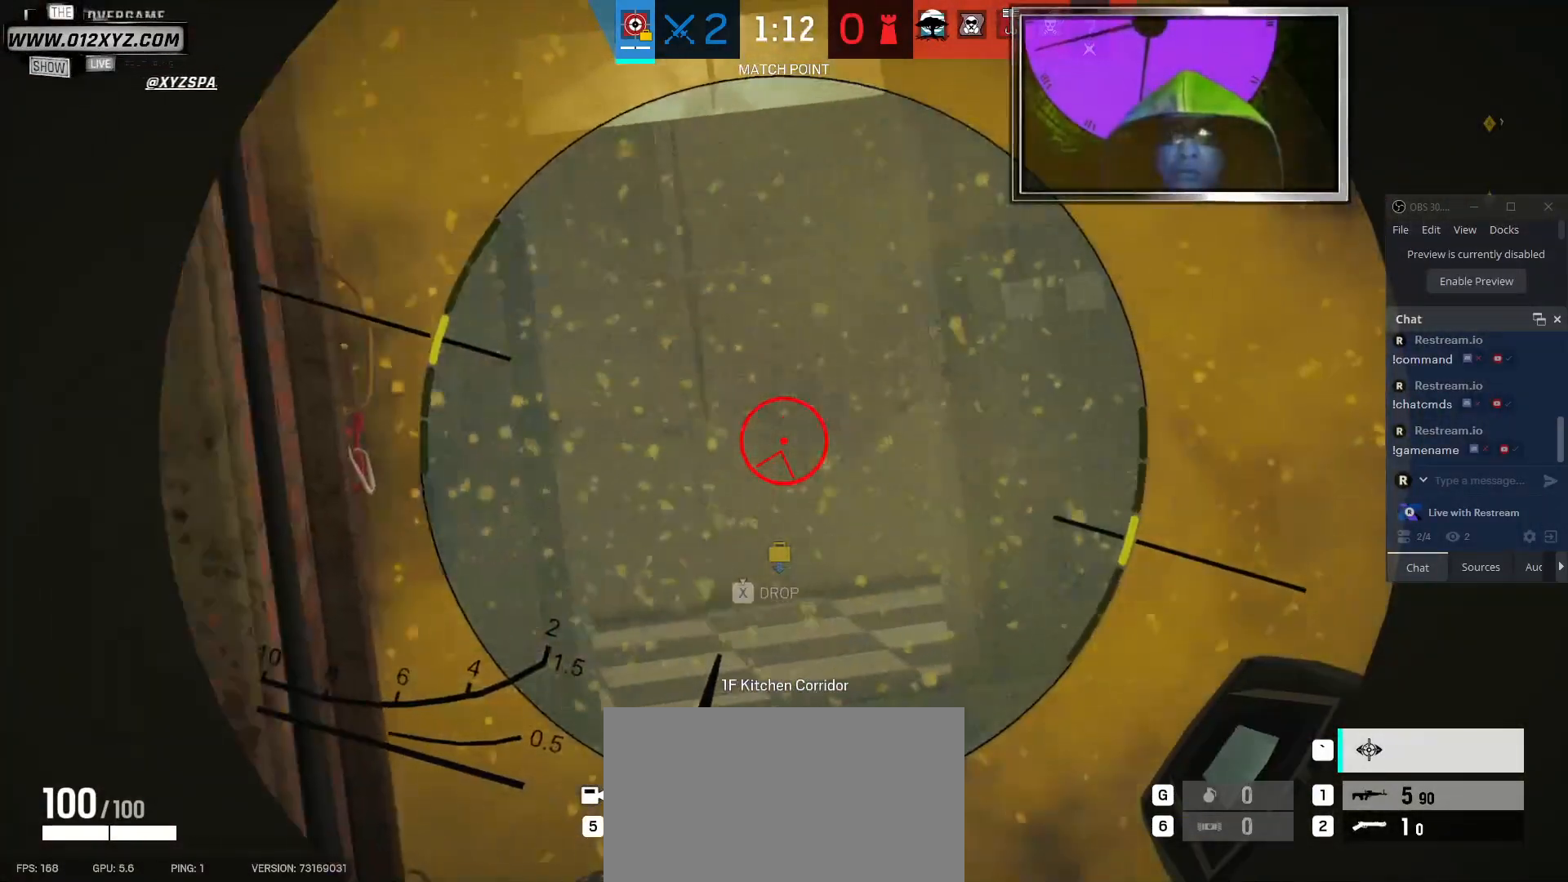
{"keys": ["w"], "mouse": [], "events": [[67, "q", "down"], [133, "q", "up"], [400, "w", "down"]]}
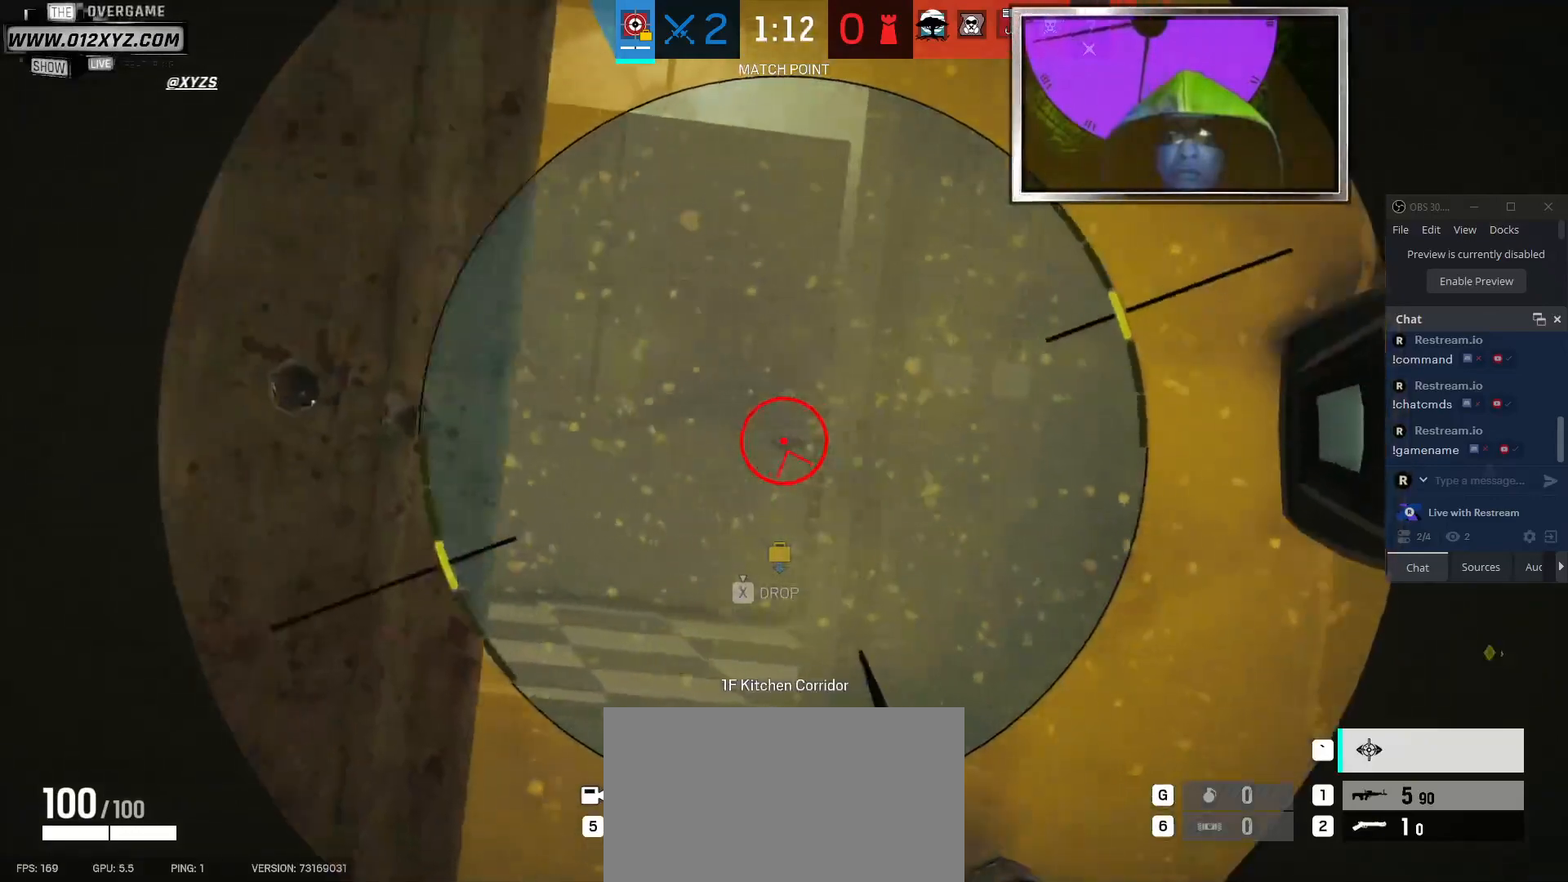
{"keys": [], "mouse": [], "events": [[67, "w", "up"], [400, "w", "down"], [500, "w", "up"]]}
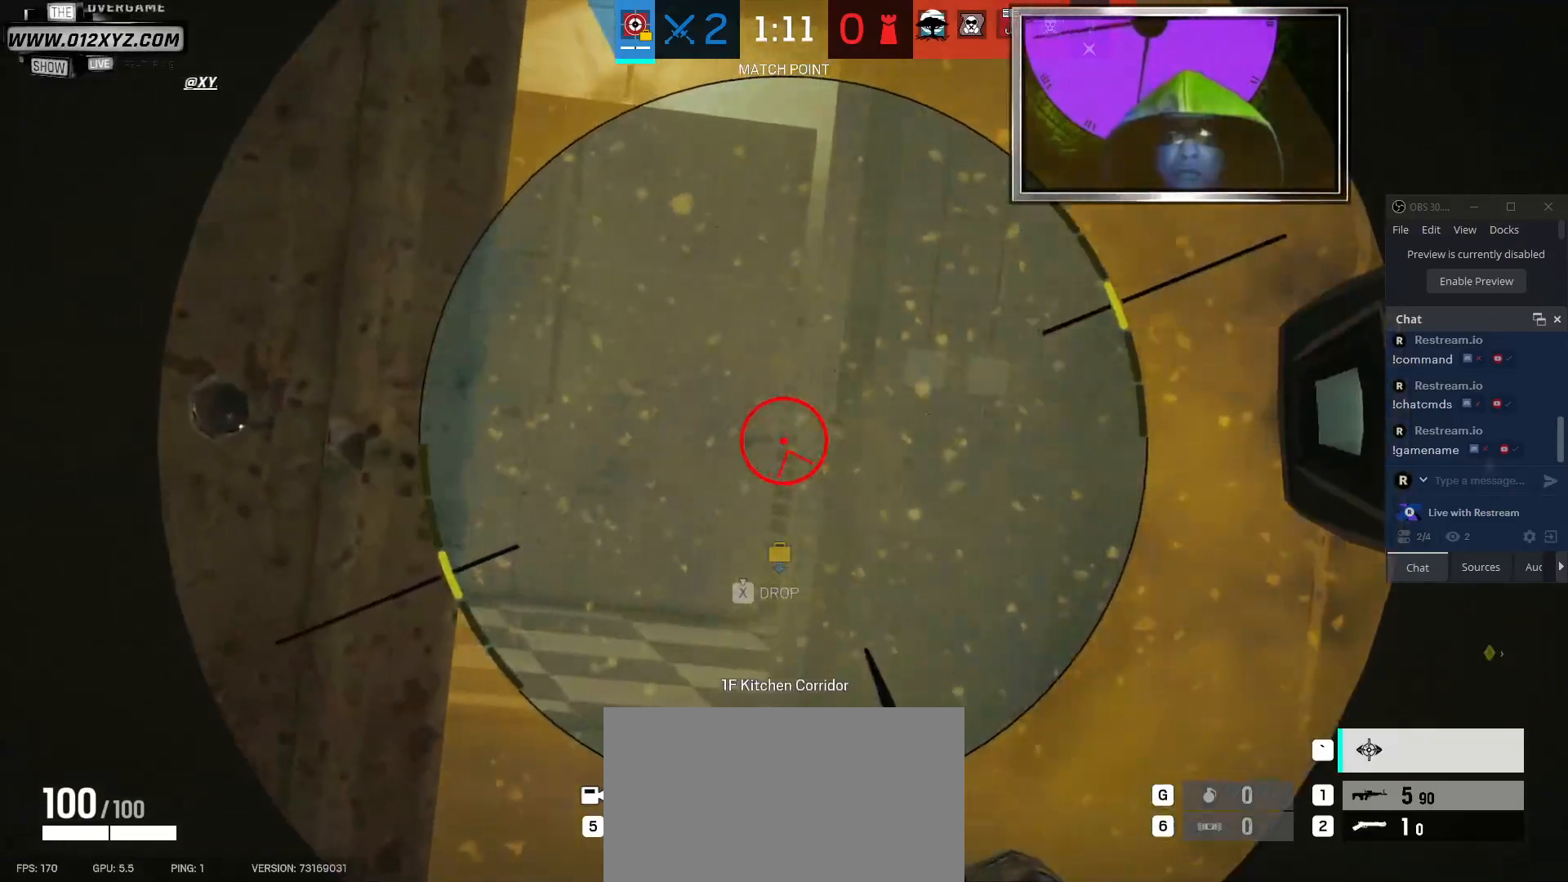
{"keys": ["w"], "mouse": [], "events": [[167, "w", "down"]]}
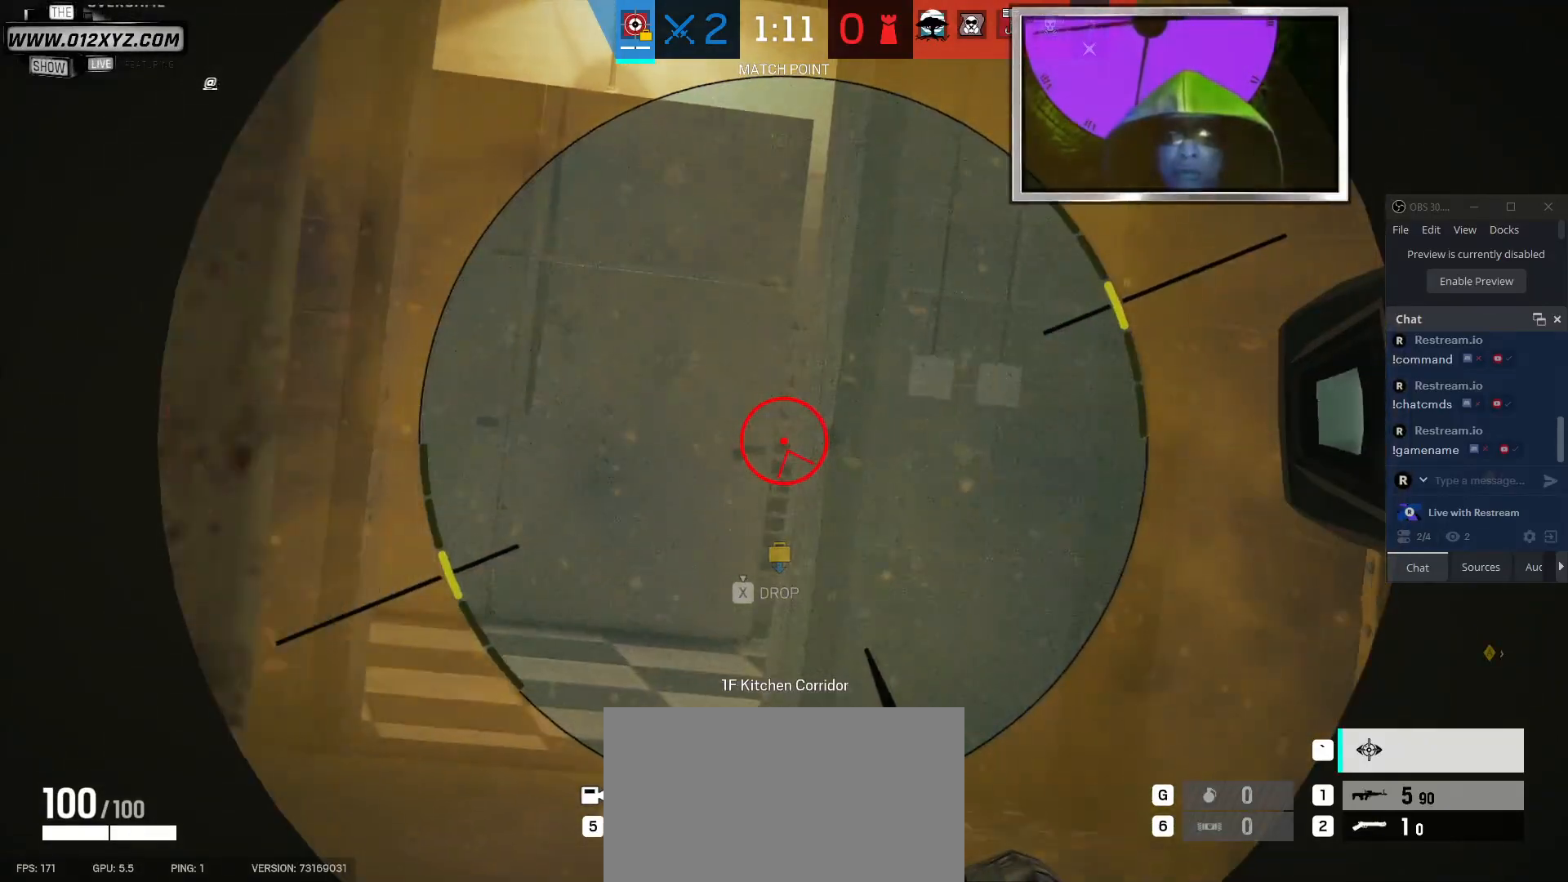
{"keys": ["a", "w"], "mouse": [], "events": [[333, "a", "down"]]}
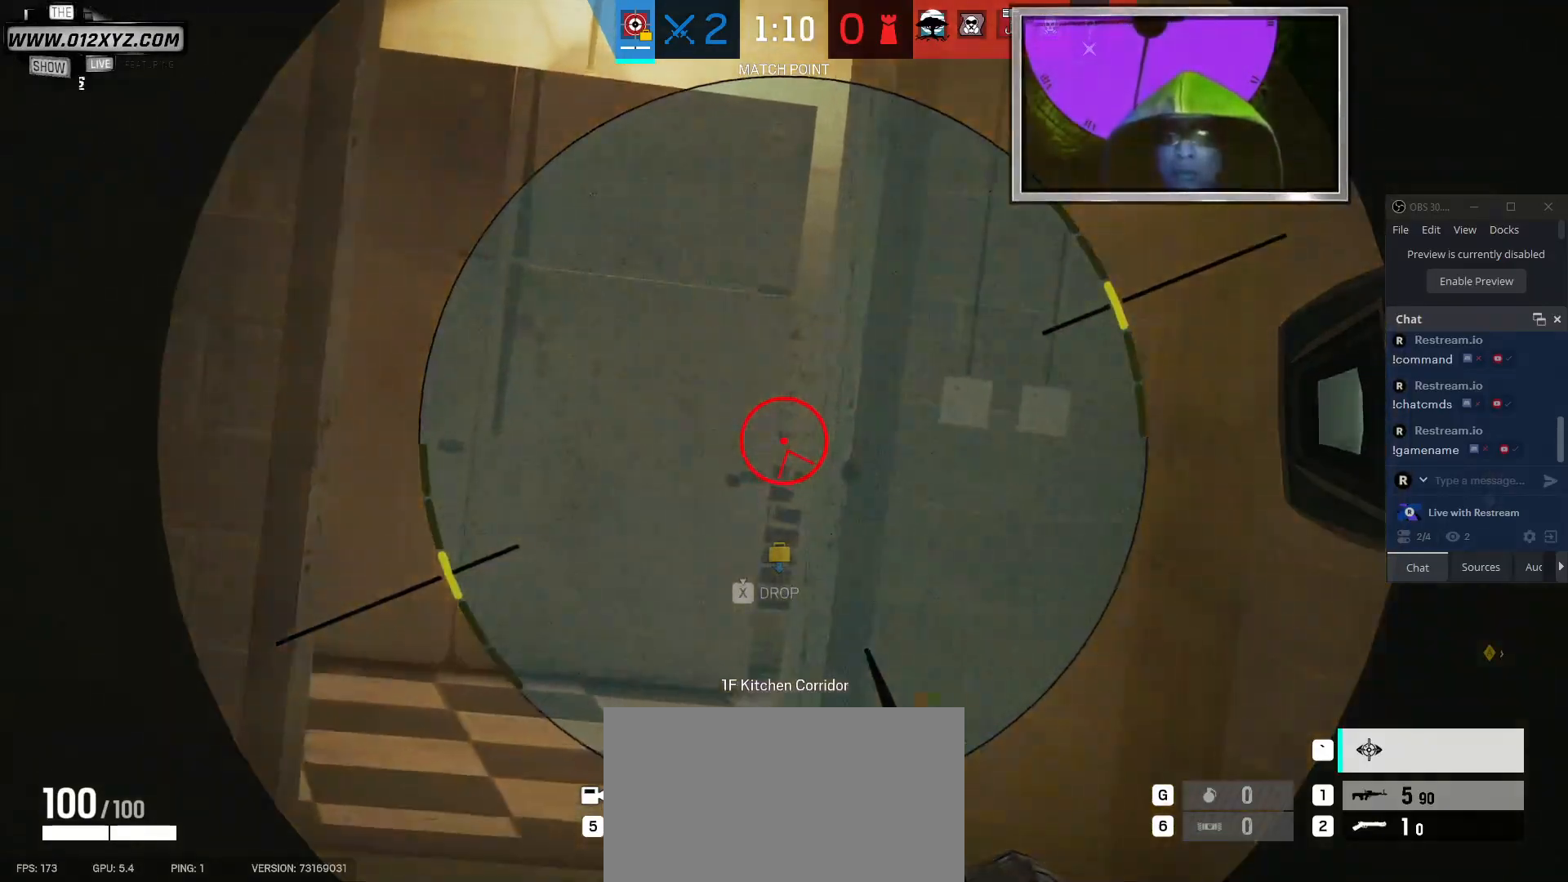
{"keys": ["a", "w"], "mouse": [], "events": []}
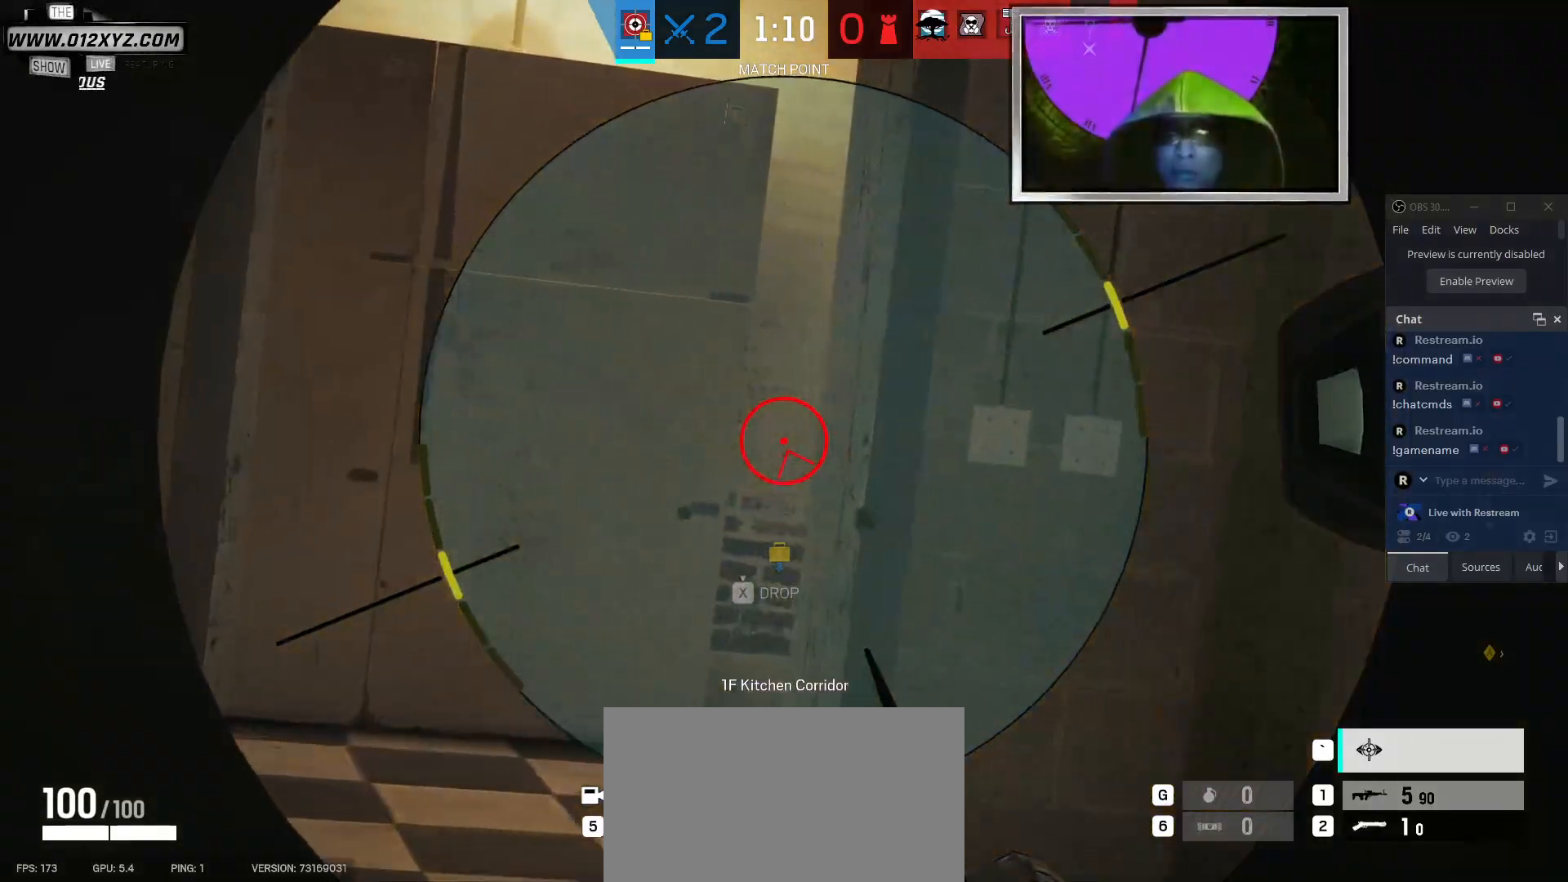
{"keys": ["a", "w"], "mouse": [], "events": [[233, "w", "up"], [500, "w", "down"]]}
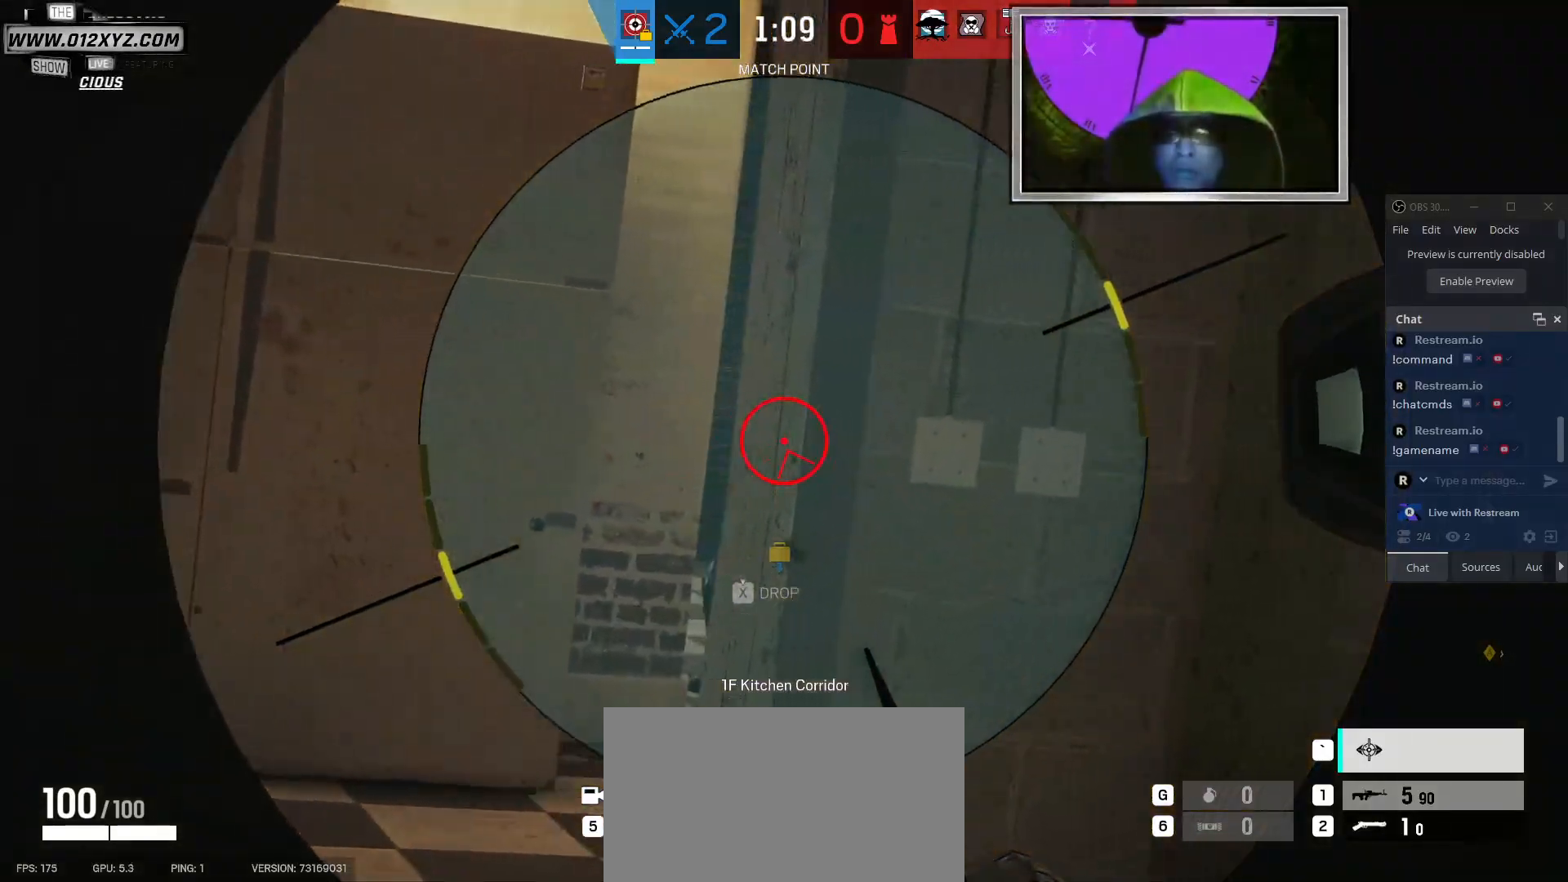
{"keys": [], "mouse": ["left"], "events": [[133, "w", "up"], [300, "a", "up"], [467, "mouse_left", "down"]]}
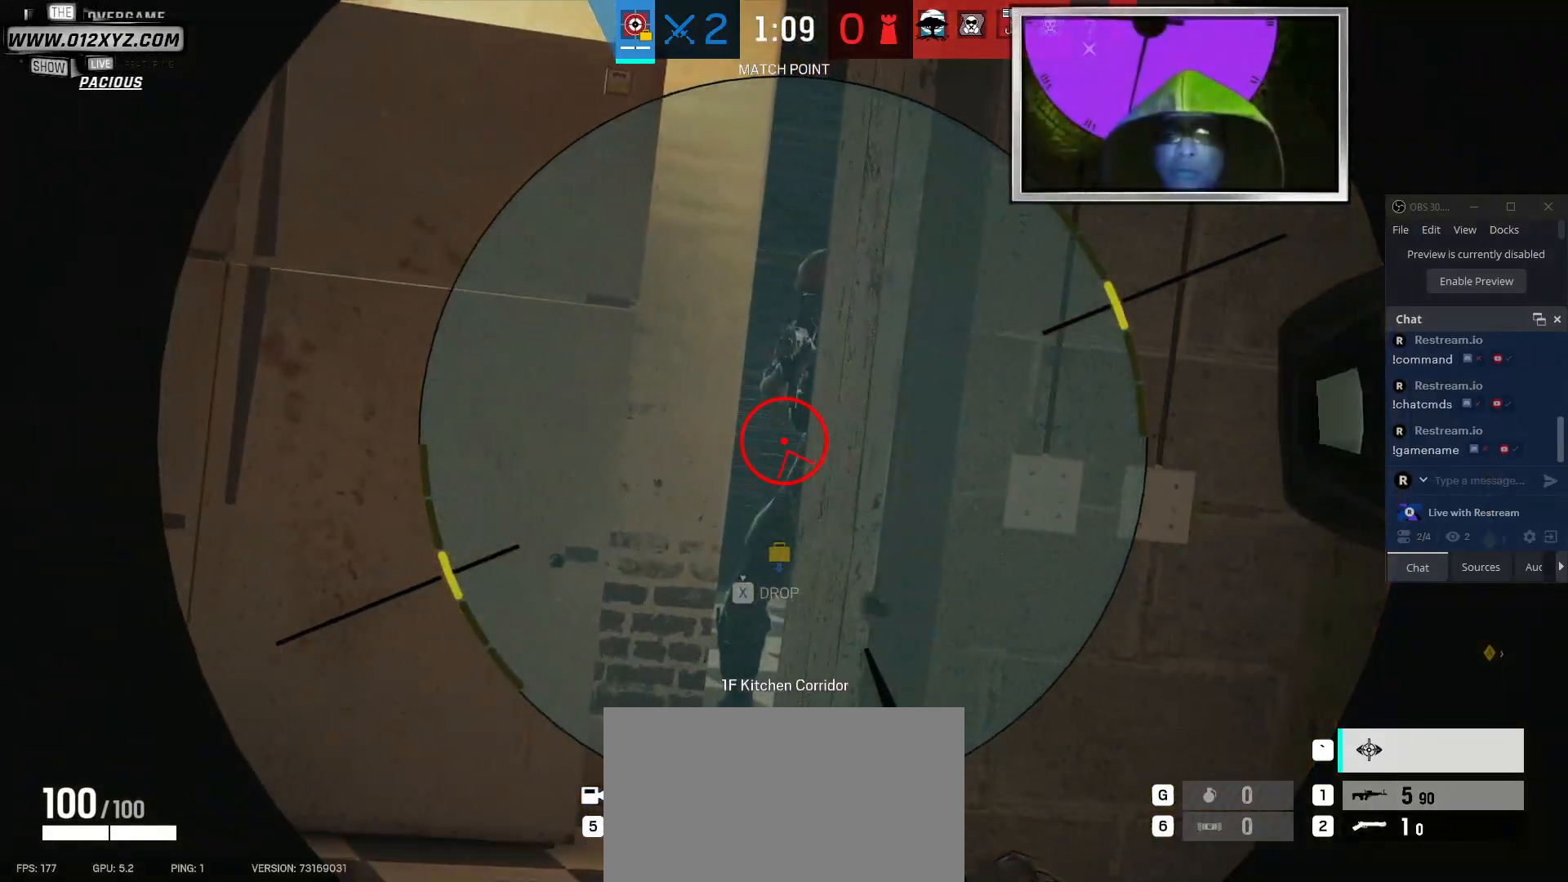
{"keys": ["a"], "mouse": ["left"], "events": [[100, "mouse_left", "up"], [167, "mouse_left", "down"], [333, "mouse_left", "up"], [400, "mouse_left", "down"], [433, "a", "down"]]}
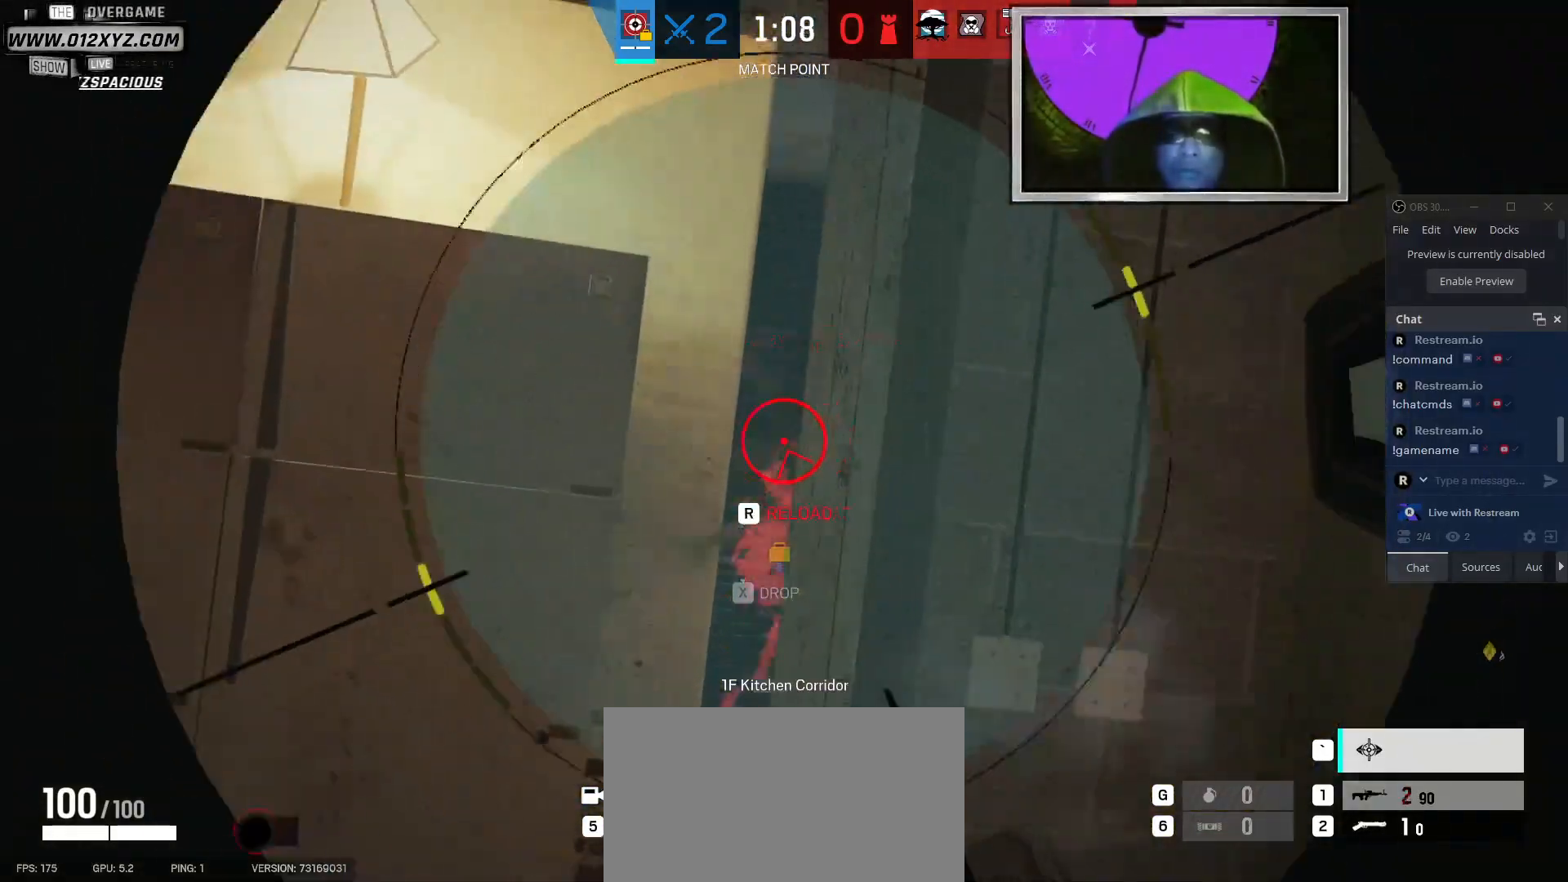
{"keys": [], "mouse": [], "events": [[33, "mouse_left", "up"], [100, "a", "up"], [133, "mouse_left", "down"], [267, "mouse_left", "up"], [333, "d", "down"], [500, "d", "up"]]}
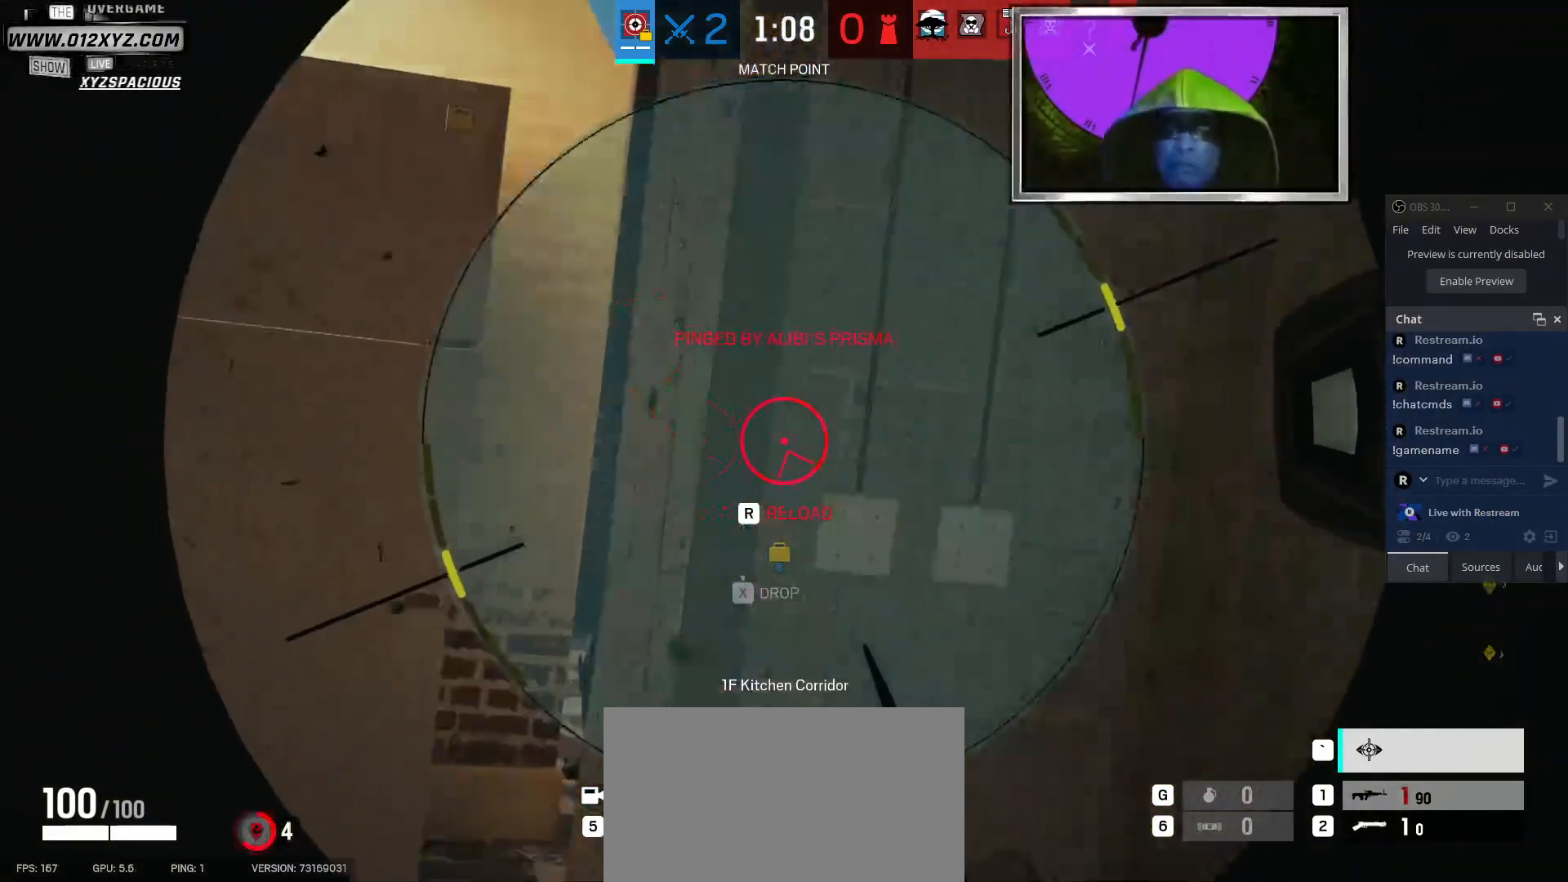
{"keys": [], "mouse": [], "events": [[33, "a", "down"], [333, "a", "up"]]}
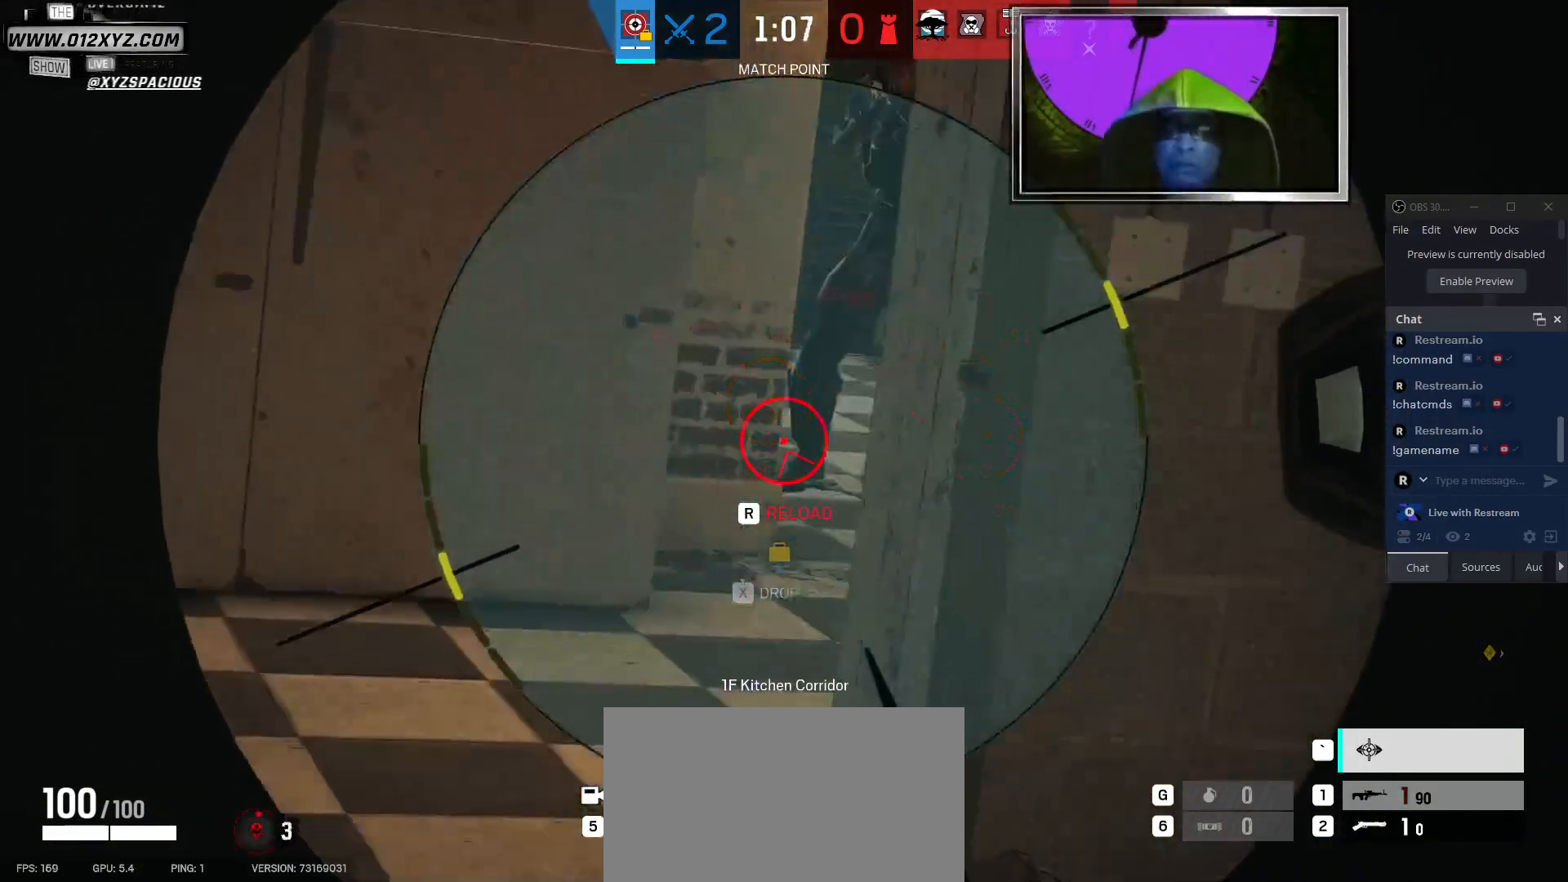
{"keys": [], "mouse": [], "events": [[333, "mouse_left", "down"], [467, "mouse_left", "up"]]}
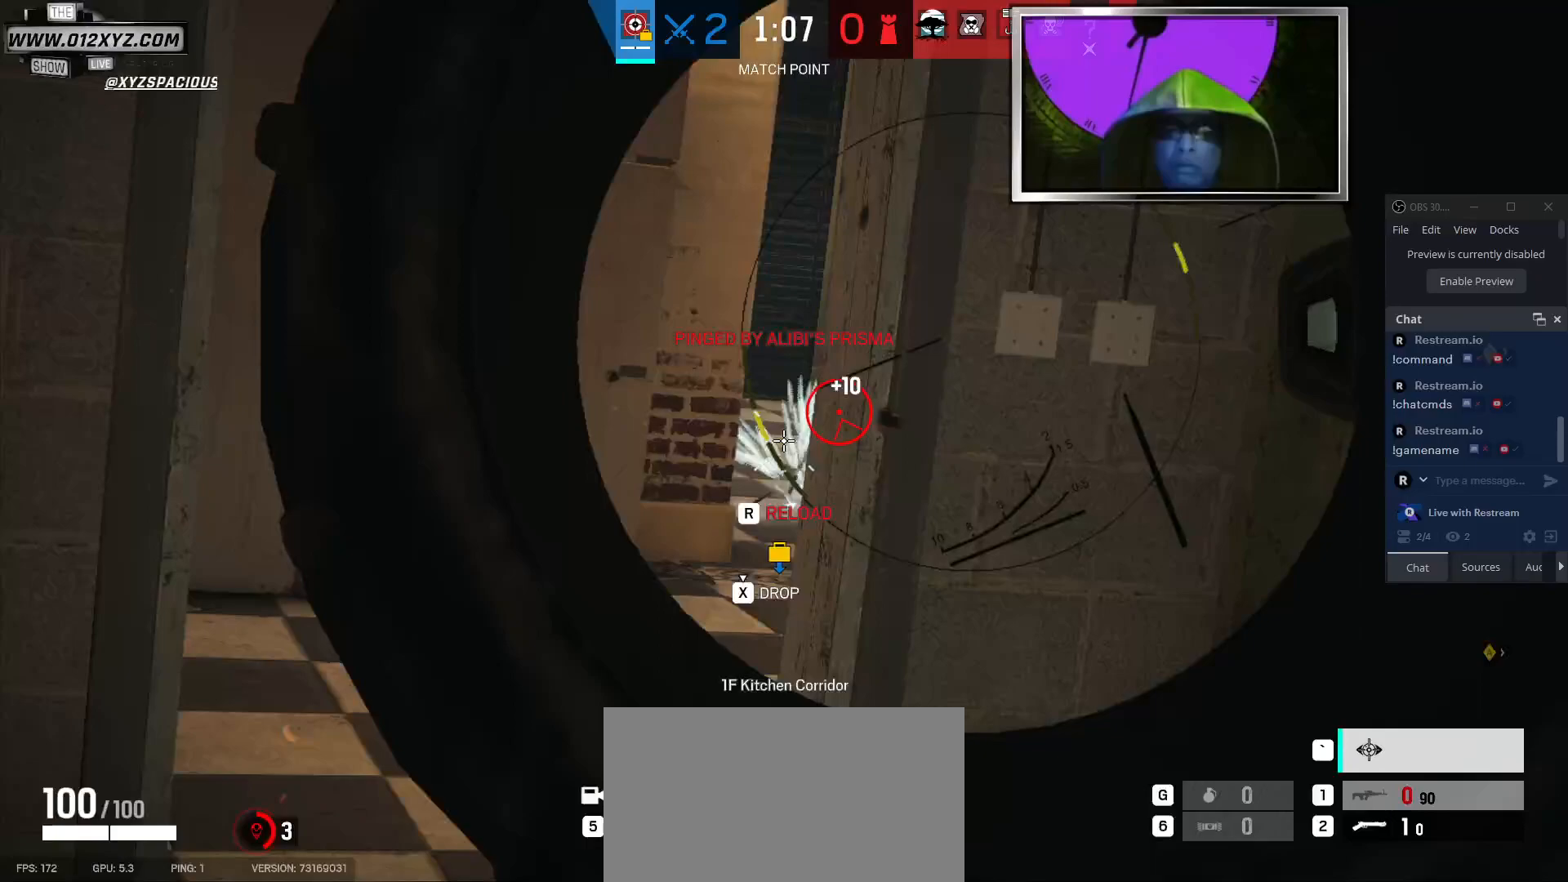
{"keys": ["d"], "mouse": [], "events": [[200, "a", "down"], [333, "a", "up"], [467, "d", "down"]]}
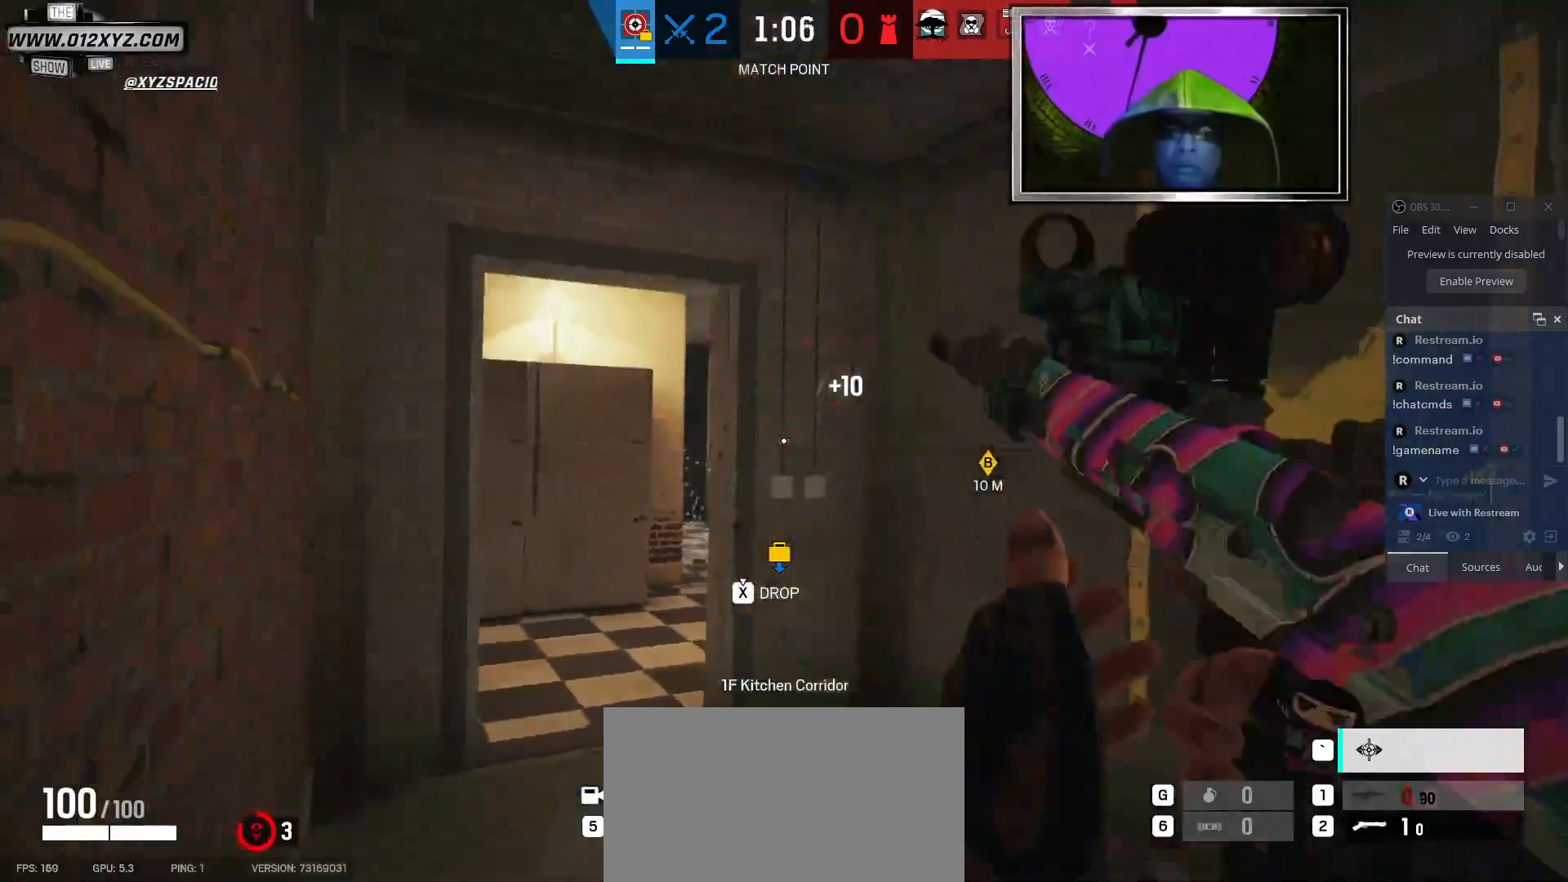
{"keys": [], "mouse": [], "events": [[333, "d", "up"]]}
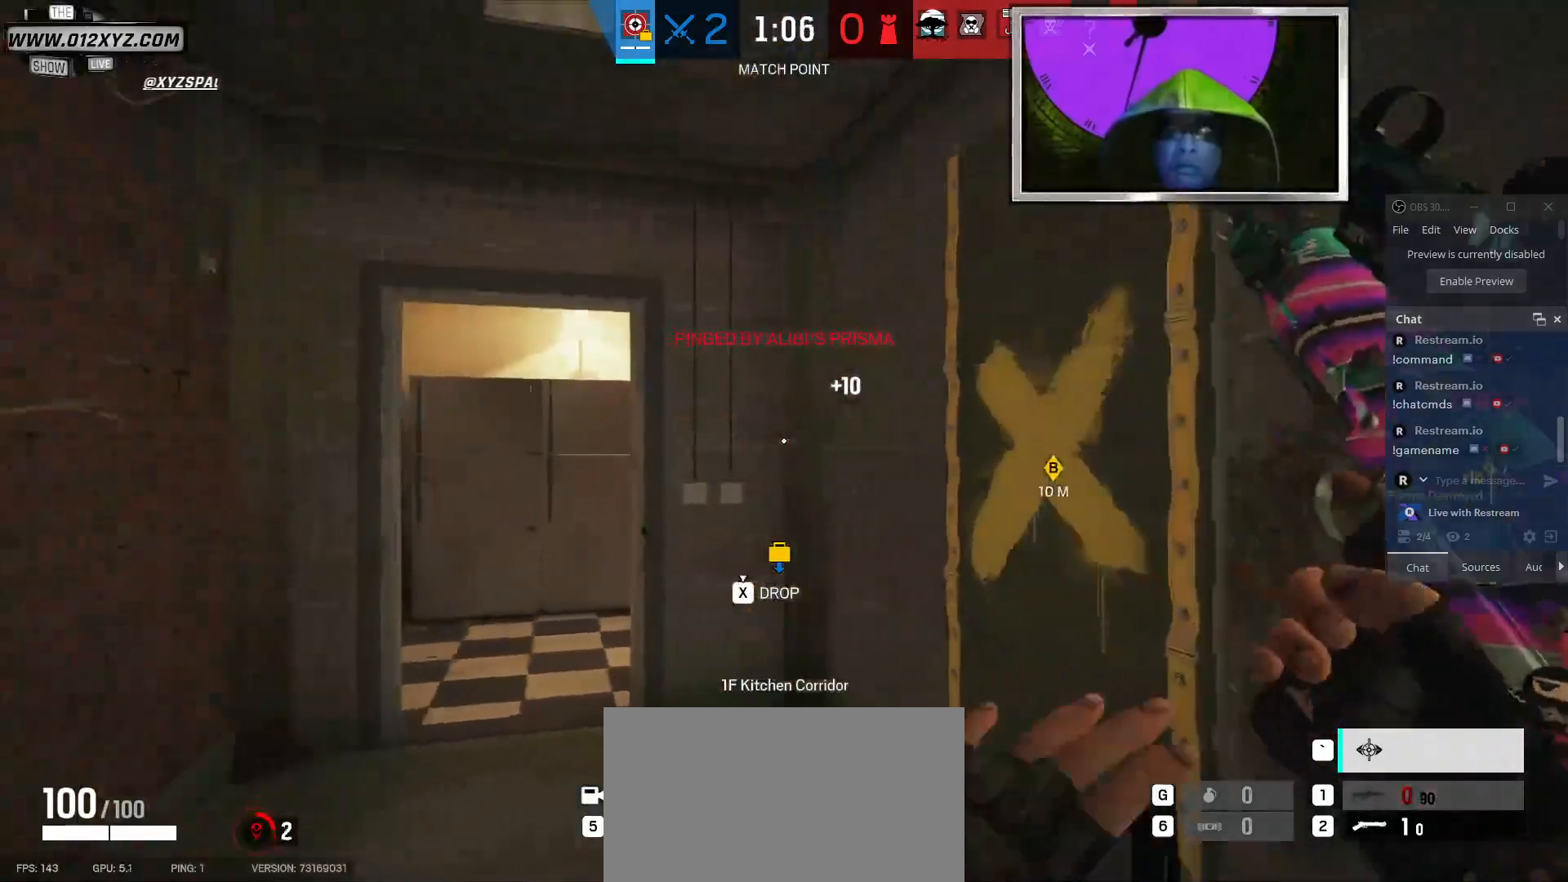
{"keys": [], "mouse": [], "events": [[33, "w", "down"], [133, "d", "down"], [167, "w", "up"], [333, "d", "up"]]}